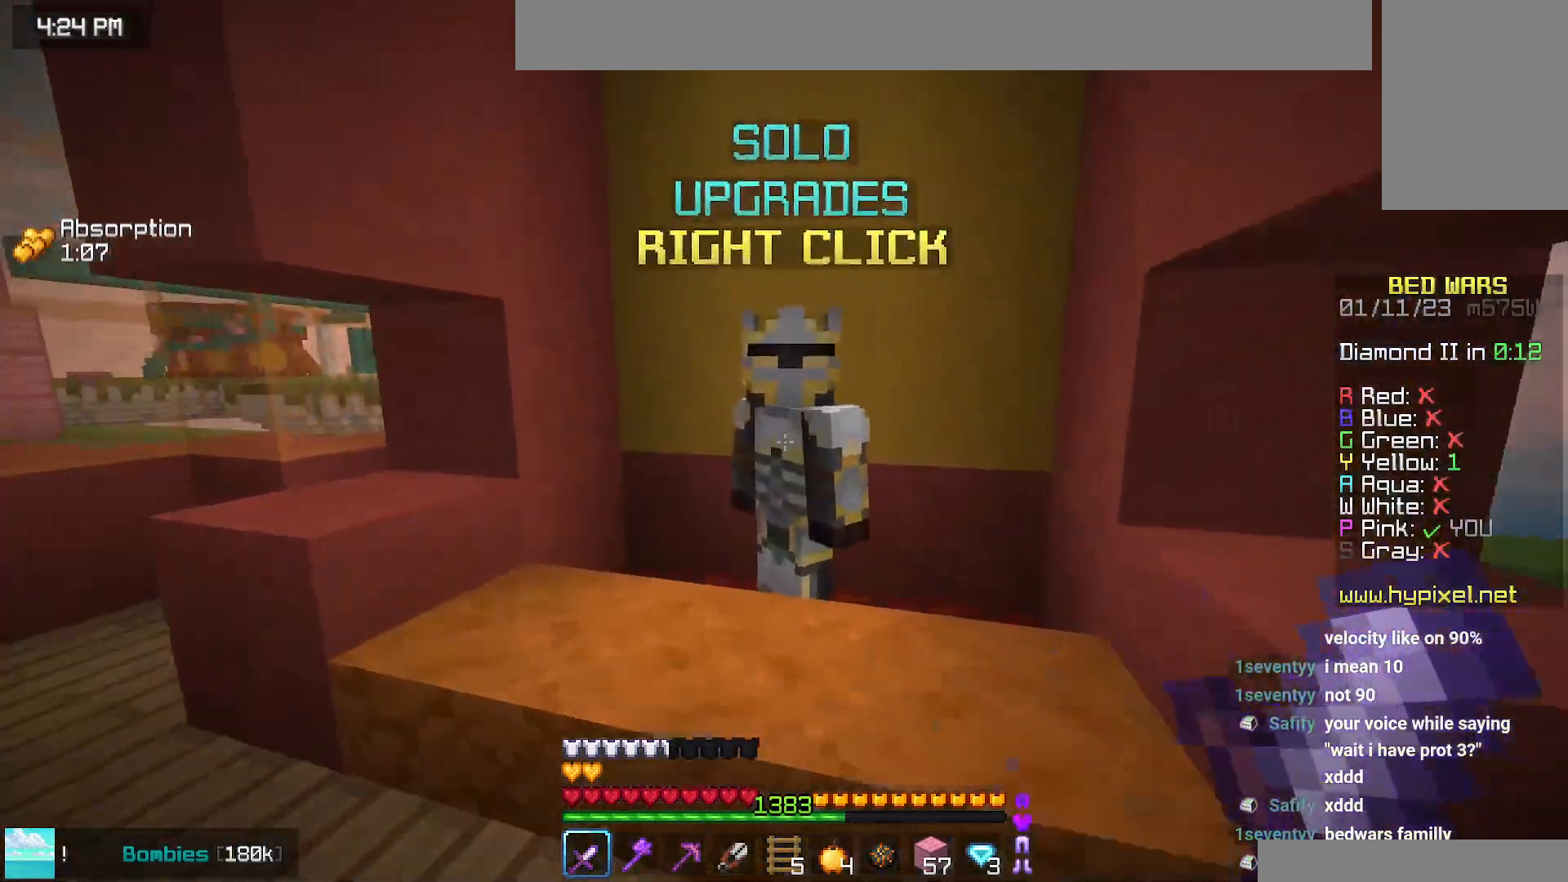
Gameplay with keyboard and mouse; each line is a JSON object with the keys and mouse buttons held at the frame after it. "events" lists presses ("down") and releases ("up") of "down", "left", "right", "space", "up", "mouse_left" and "mouse_right" between this image and that frame as [ms after this image, input, new state], when the widget could be followed in between. "mouse_left", "mouse_right" = the "left", "right" buttons of the "mouse" list. No other keys are recorded. Fast repeated clicks can show as one long hold. Mouse movement is not recorded.
{"keys": [], "mouse": [], "events": [[34, "up", "up"], [117, "mouse_right", "up"]]}
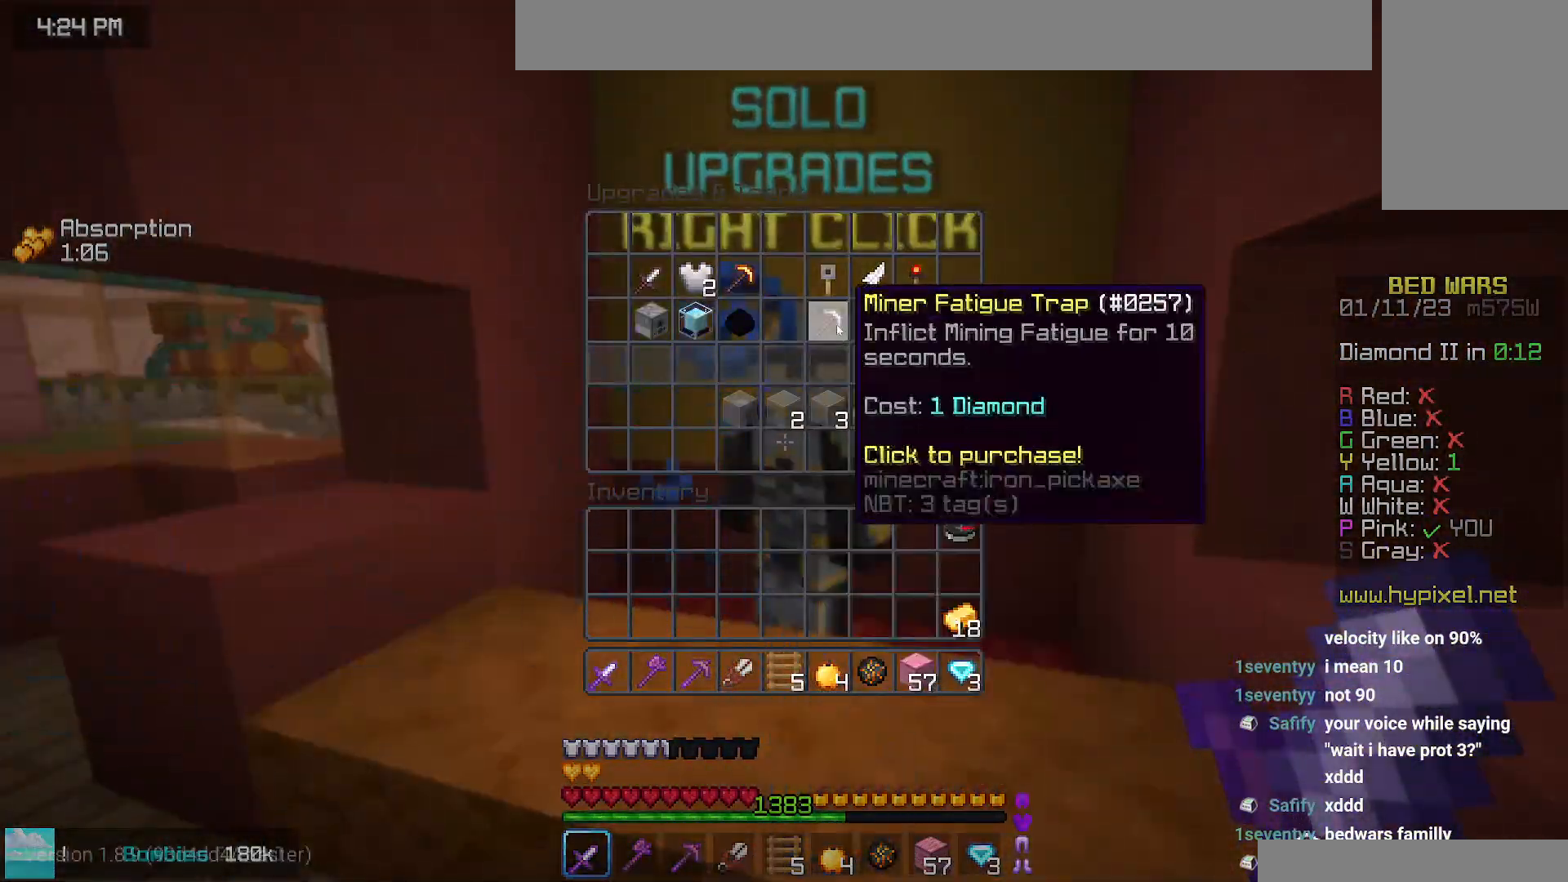
{"keys": [], "mouse": [], "events": []}
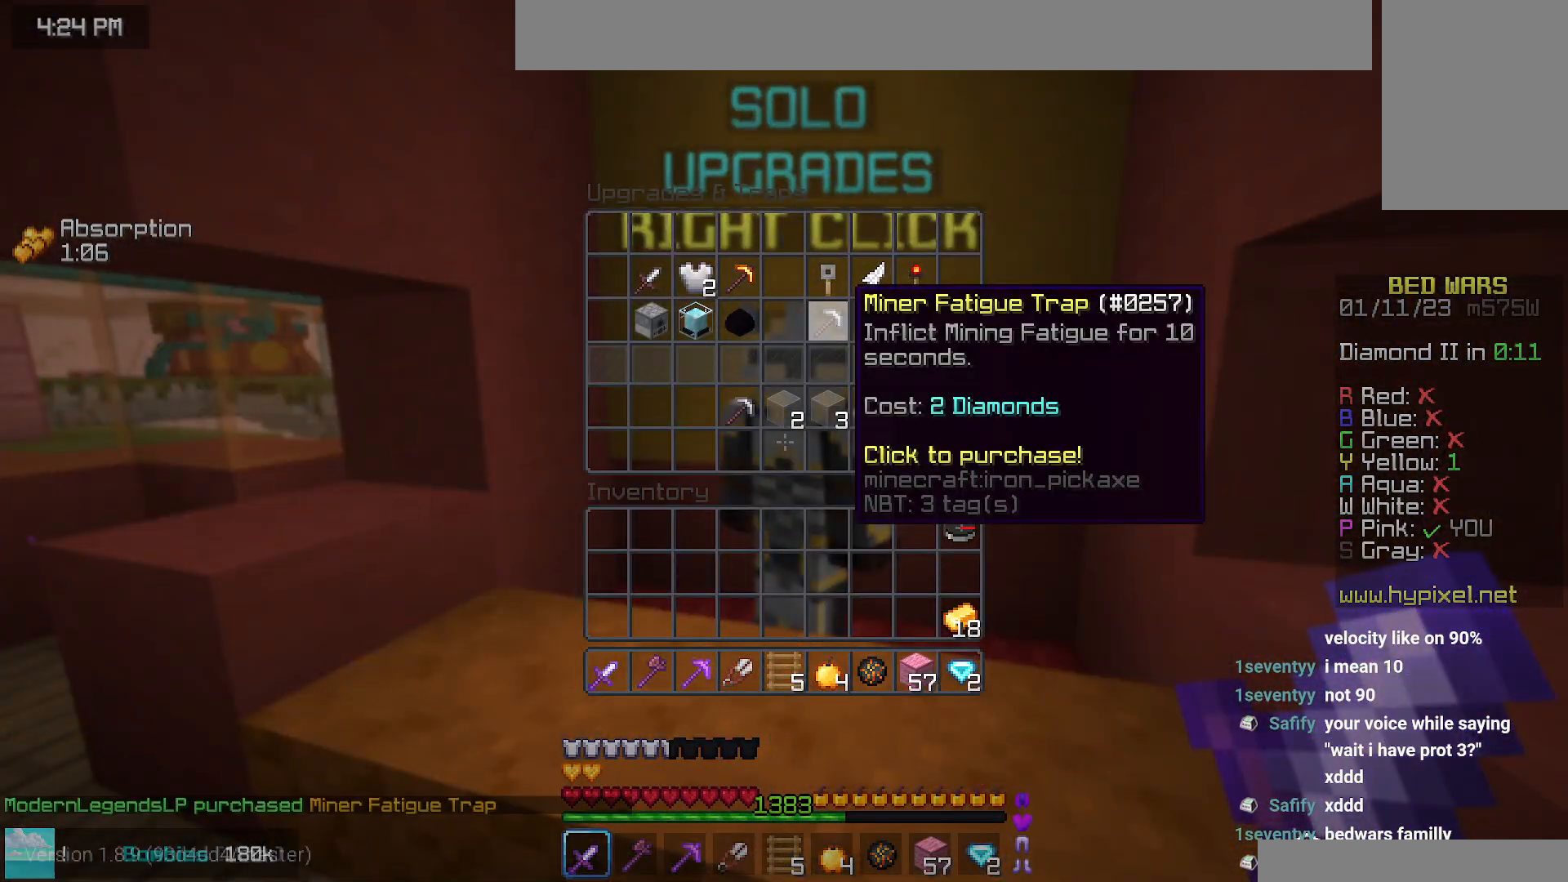
{"keys": ["up"], "mouse": [], "events": [[150, "up", "down"]]}
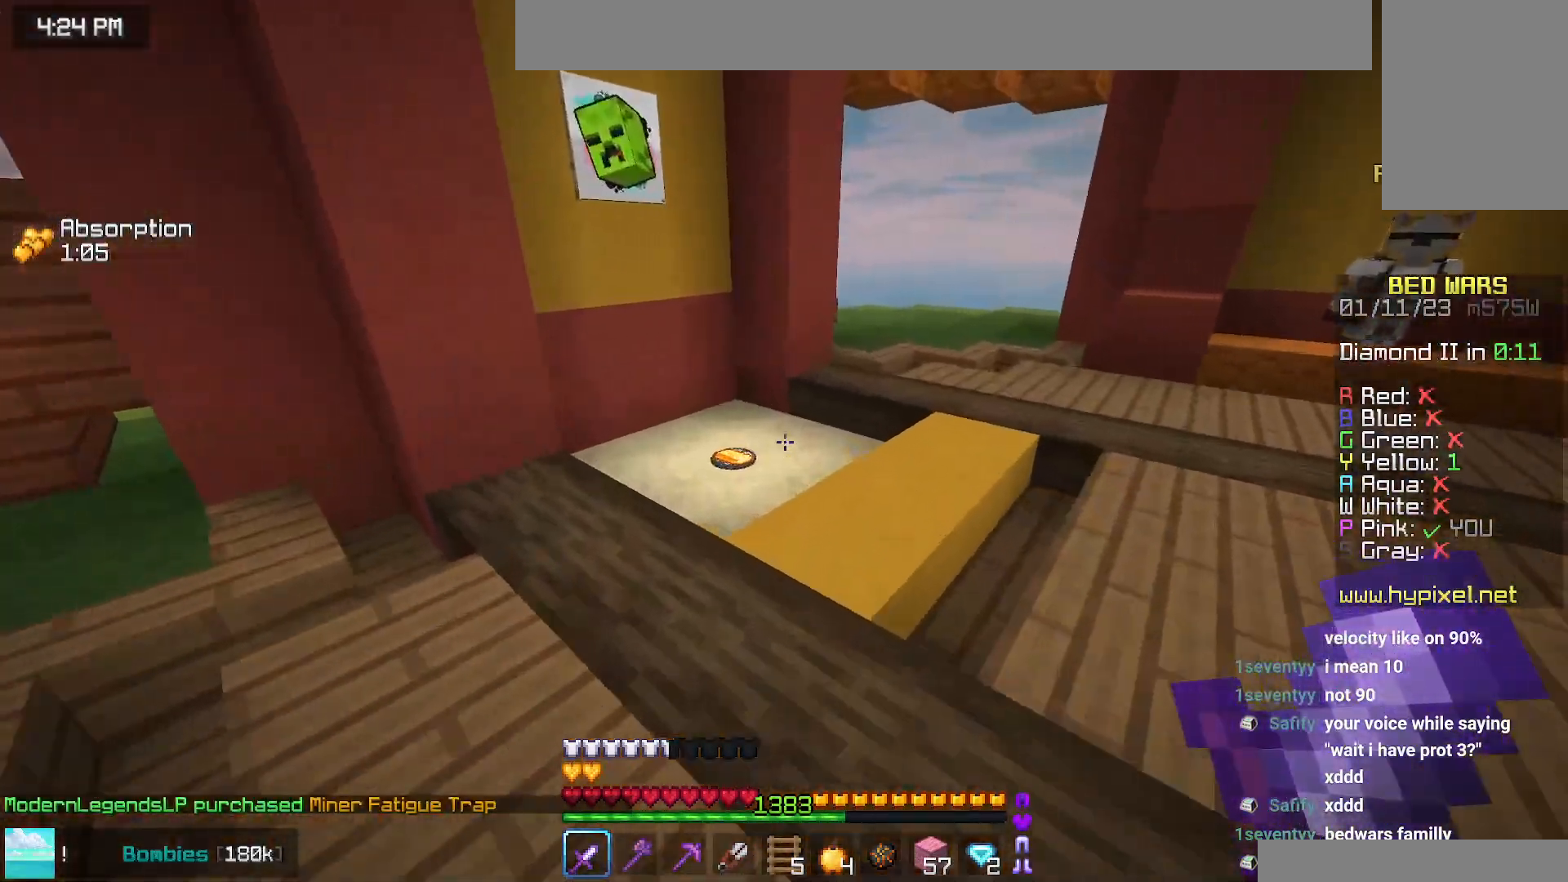
{"keys": ["up"], "mouse": [], "events": [[34, "space", "down"], [417, "space", "up"]]}
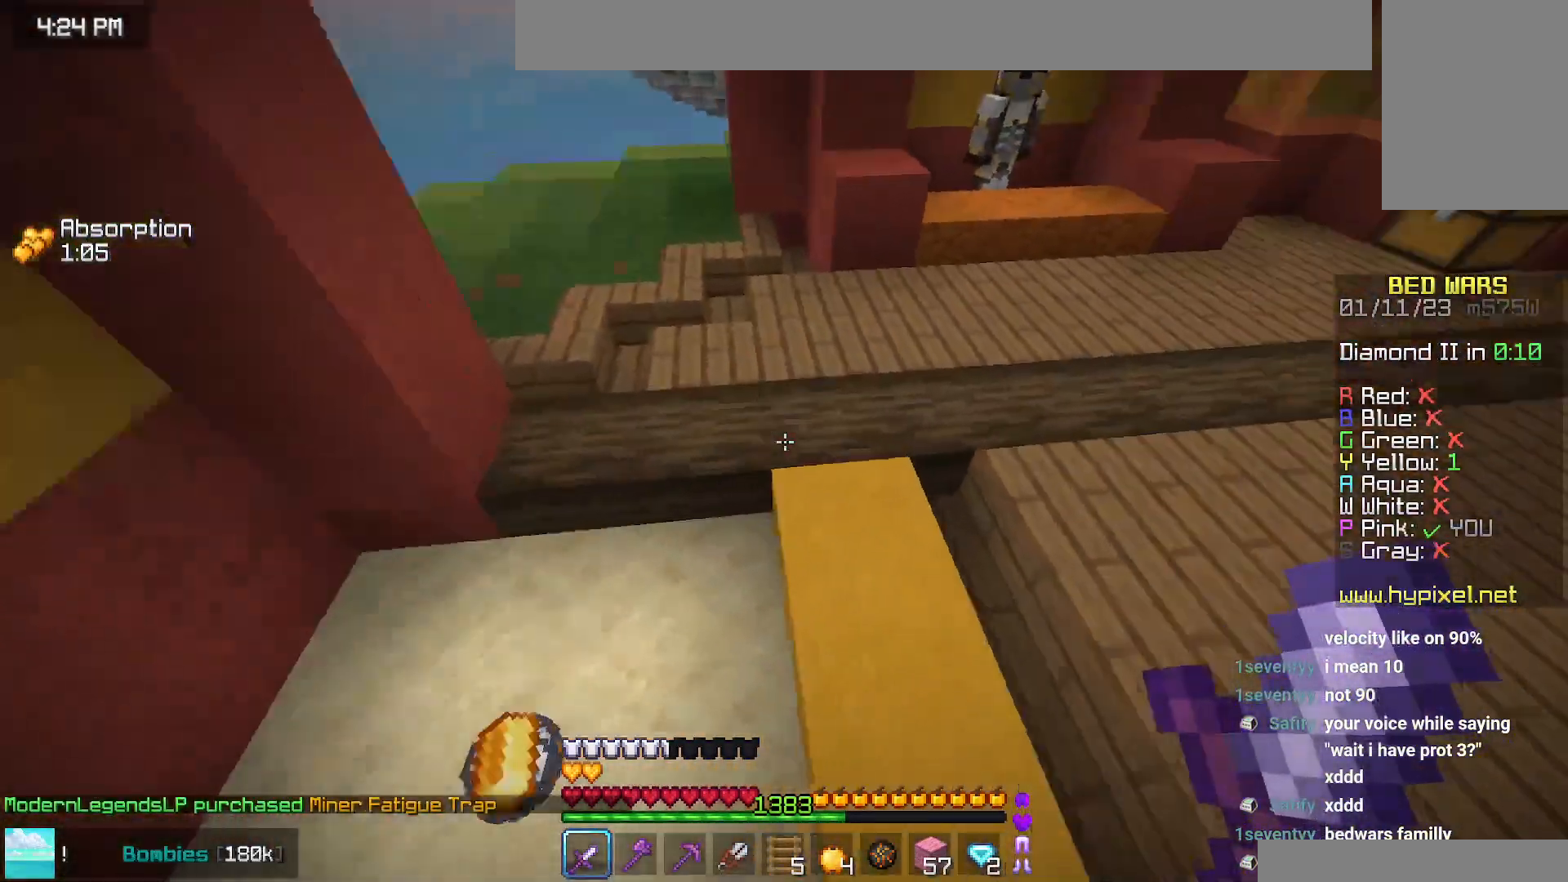
{"keys": ["space", "up"], "mouse": [], "events": [[467, "space", "down"]]}
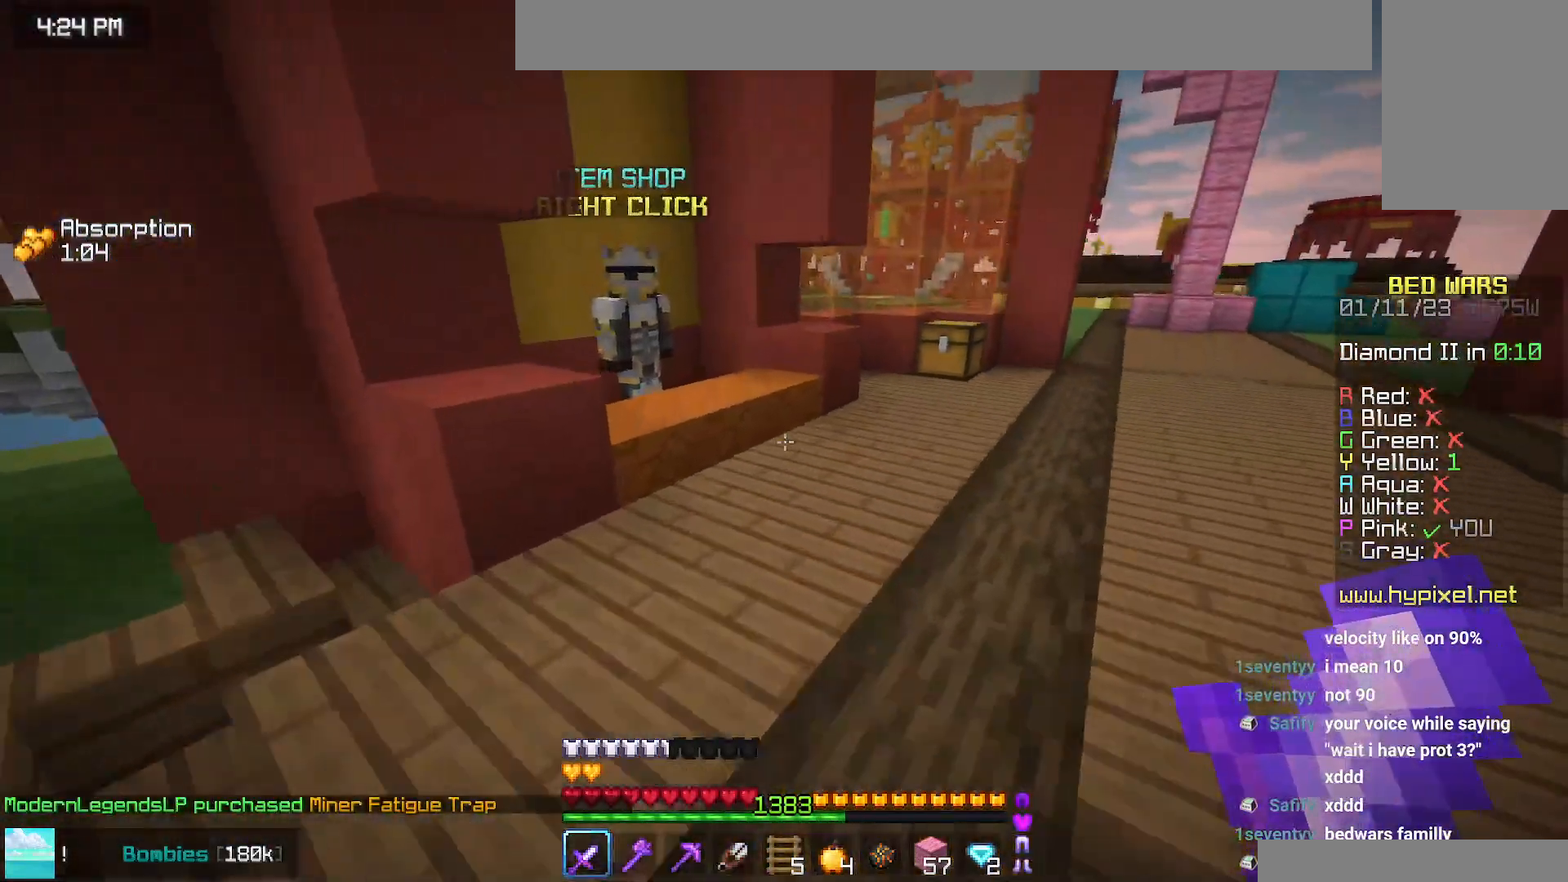
{"keys": ["down", "right"], "mouse": ["right"], "events": [[200, "space", "up"], [284, "right", "down"], [384, "up", "up"], [500, "down", "down"], [500, "mouse_right", "down"]]}
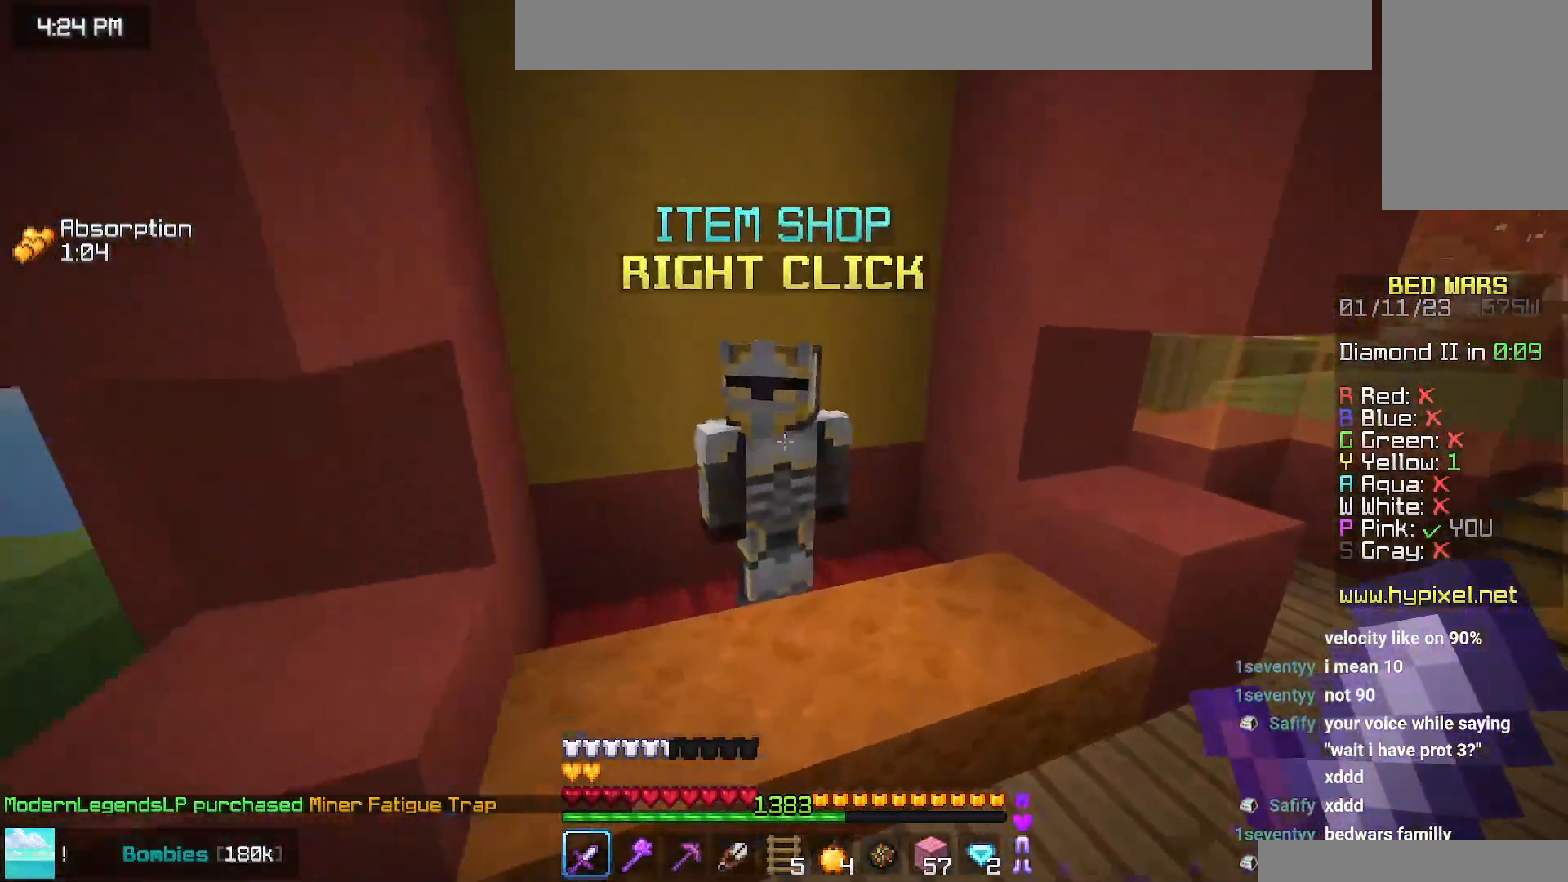
{"keys": [], "mouse": [], "events": [[34, "space", "down"], [100, "right", "up"], [134, "mouse_right", "up"], [200, "space", "up"], [217, "down", "up"]]}
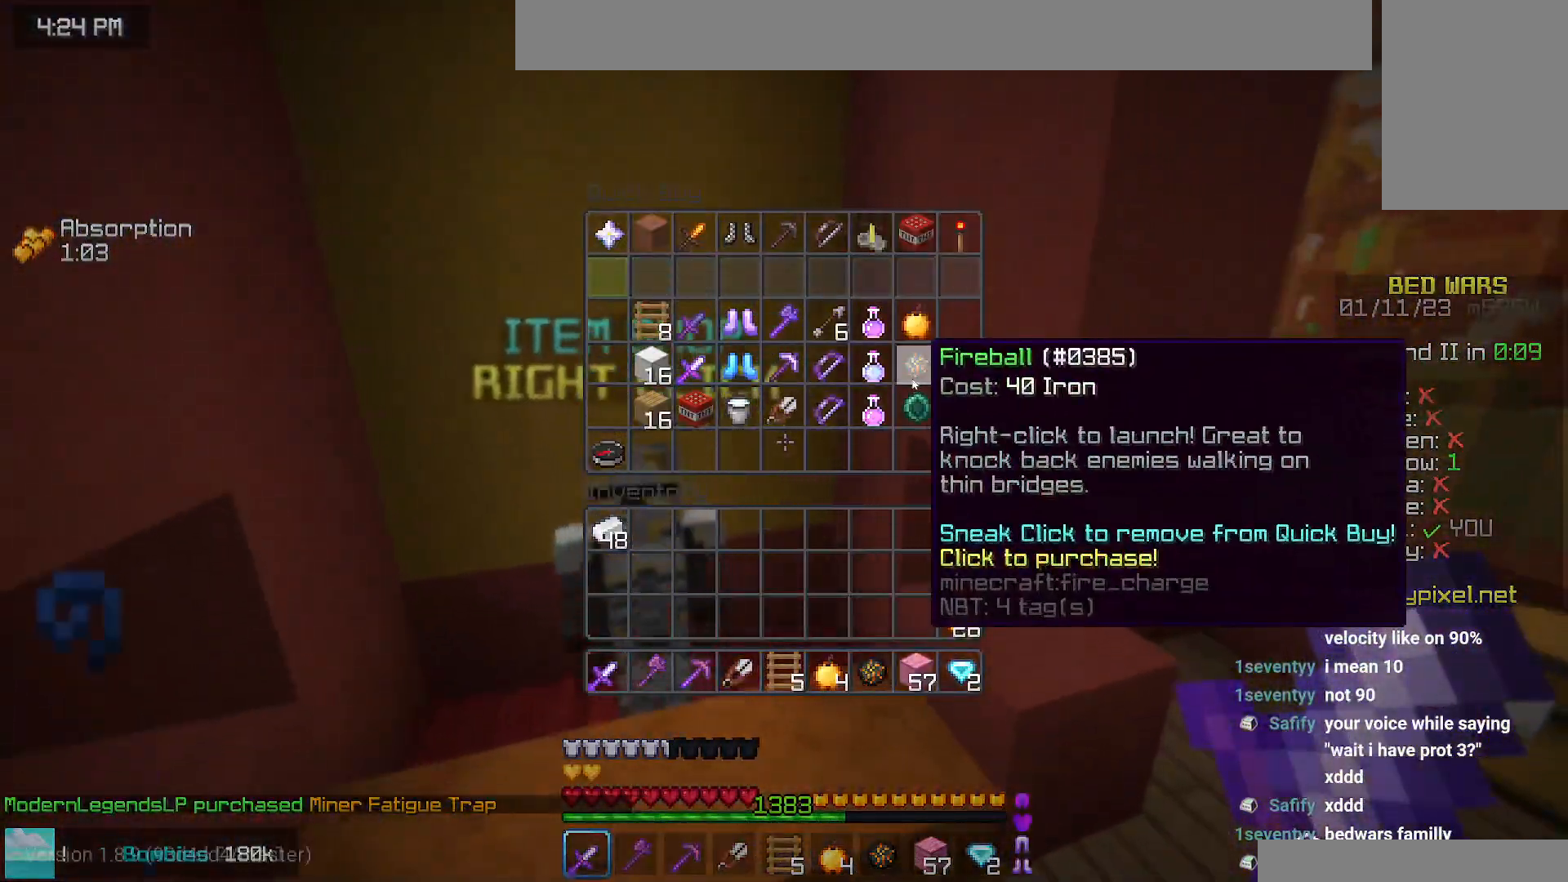
{"keys": [], "mouse": [], "events": []}
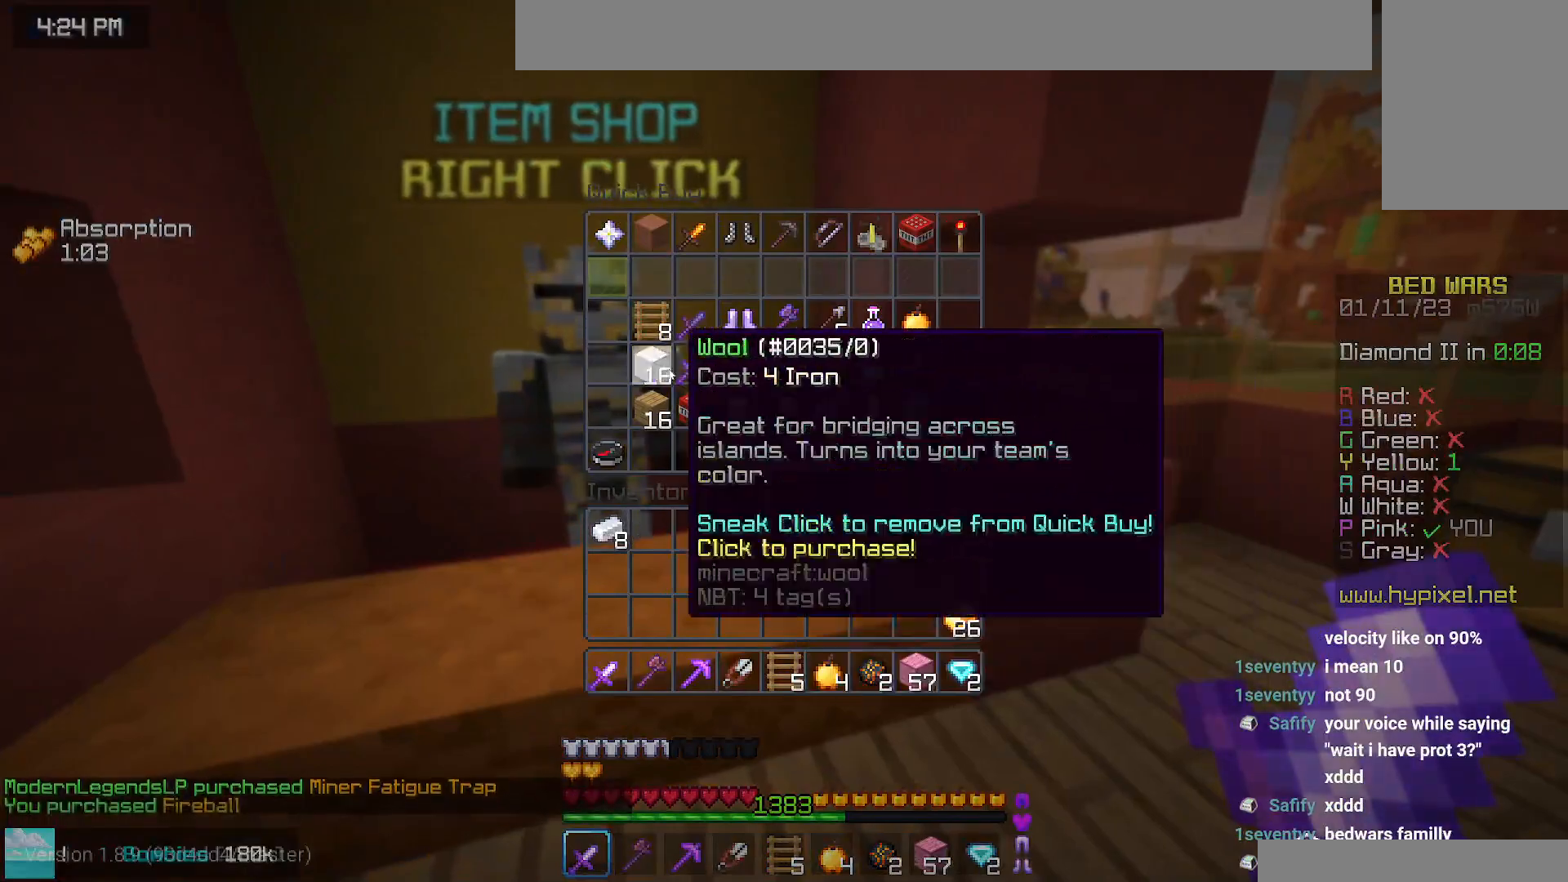
{"keys": ["space", "up"], "mouse": [], "events": [[284, "up", "down"], [434, "space", "down"]]}
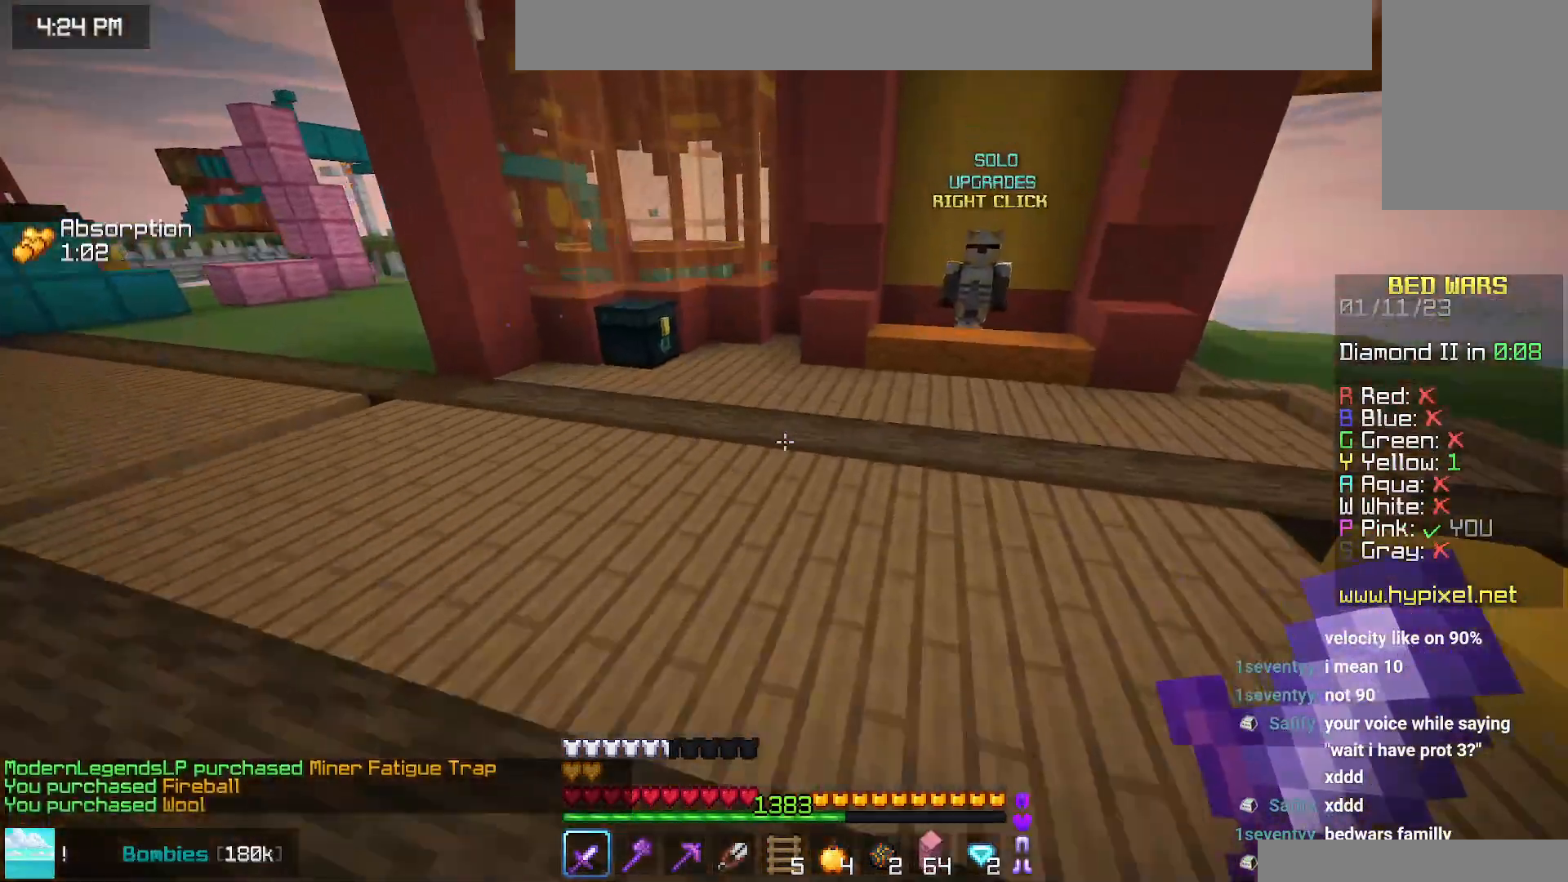
{"keys": ["left", "up"], "mouse": [], "events": [[150, "space", "up"], [417, "left", "down"]]}
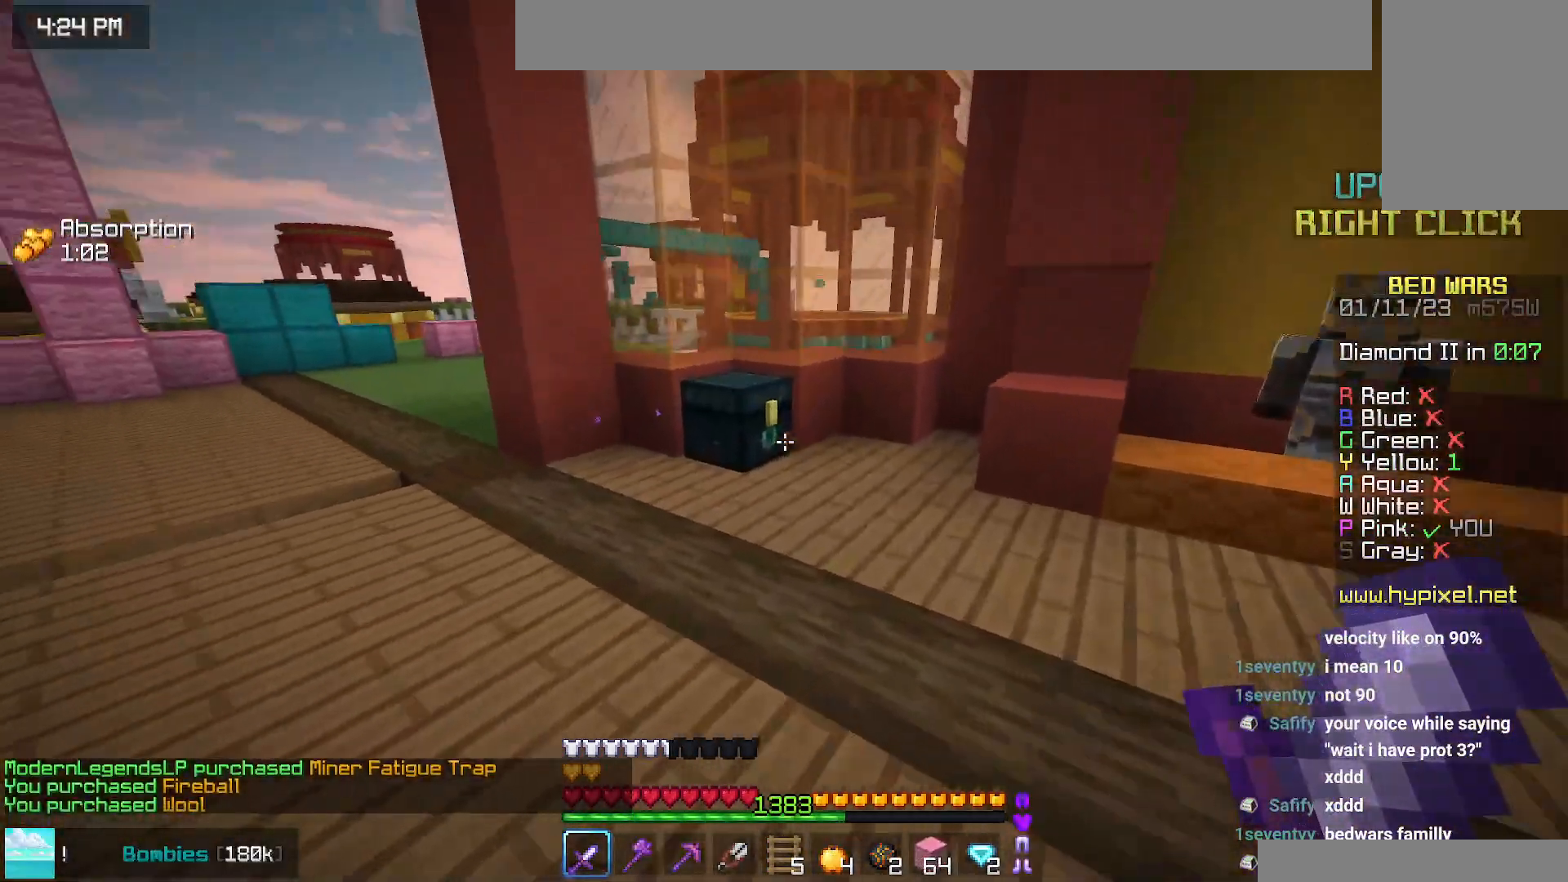
{"keys": [], "mouse": [], "events": [[134, "mouse_right", "down"], [267, "mouse_right", "up"], [367, "left", "up"], [367, "up", "up"]]}
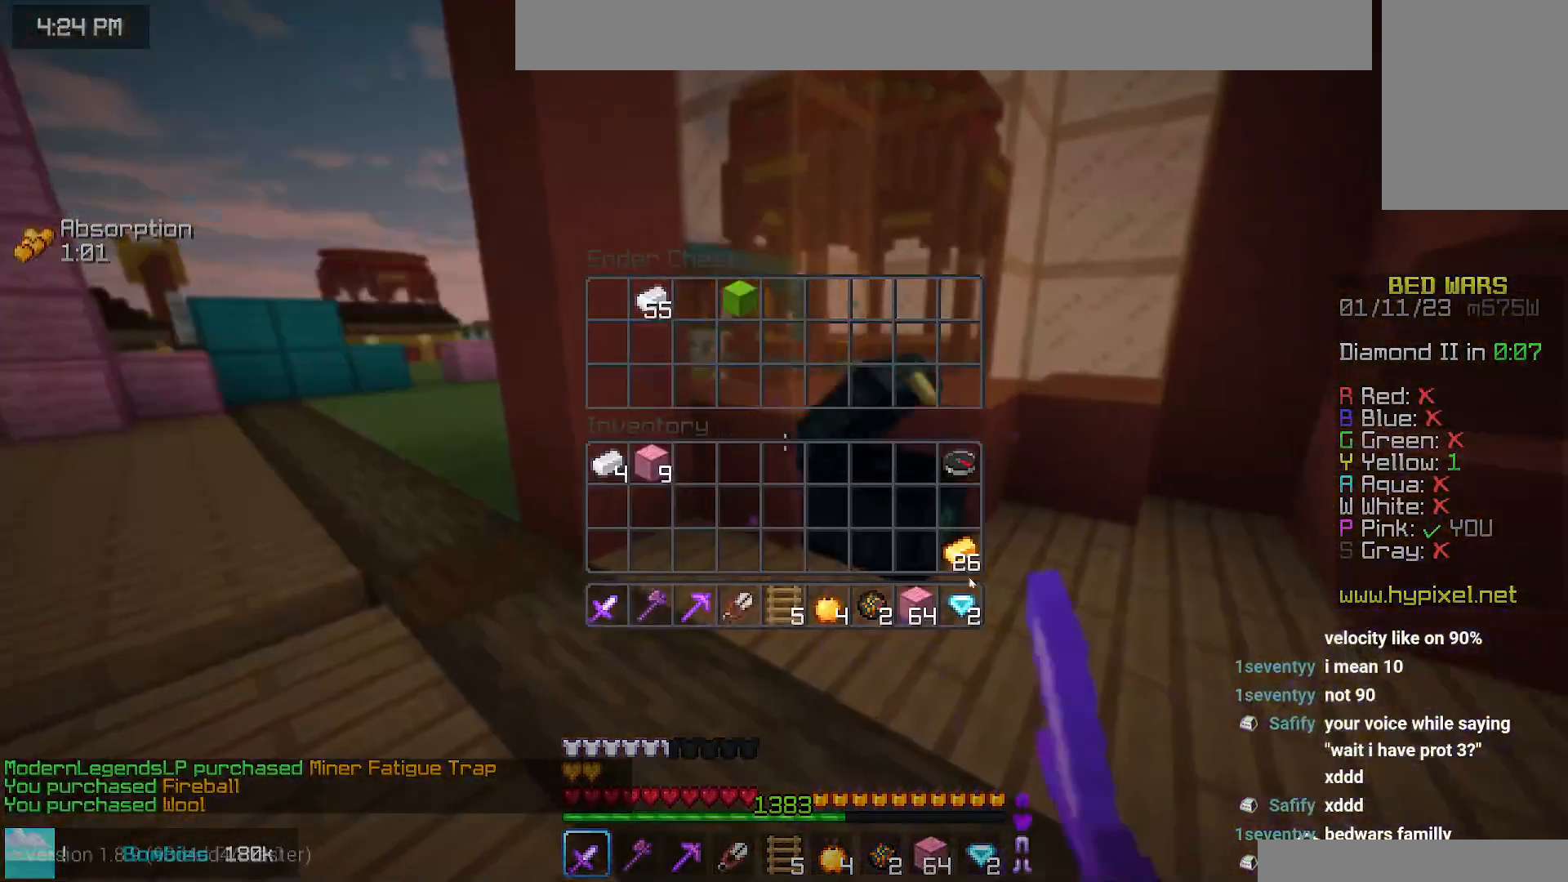
{"keys": [], "mouse": [], "events": []}
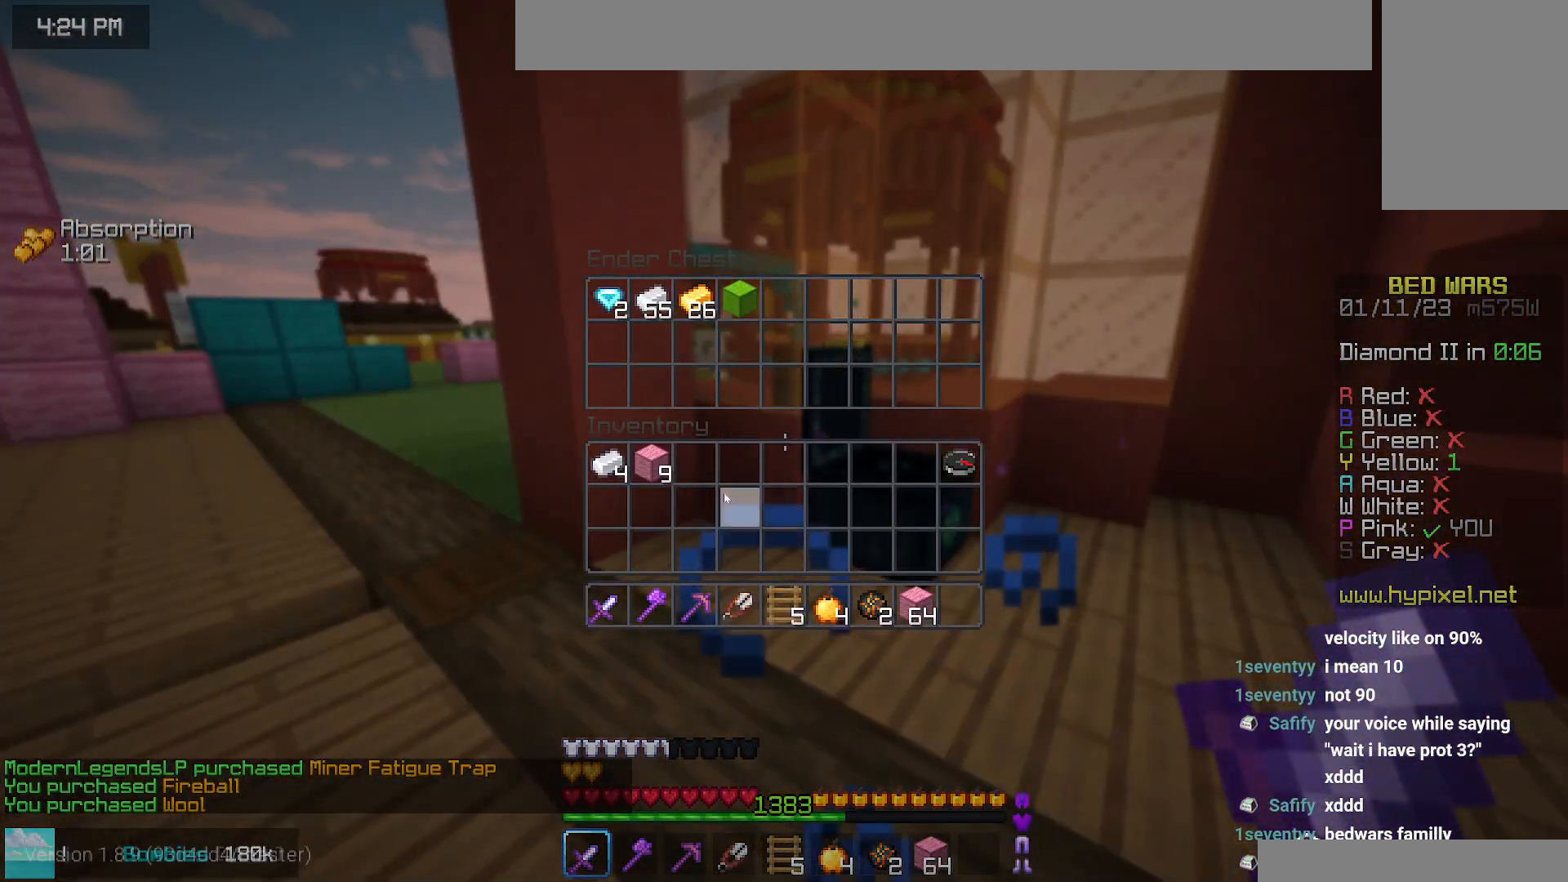
{"keys": ["left"], "mouse": [], "events": [[500, "left", "down"]]}
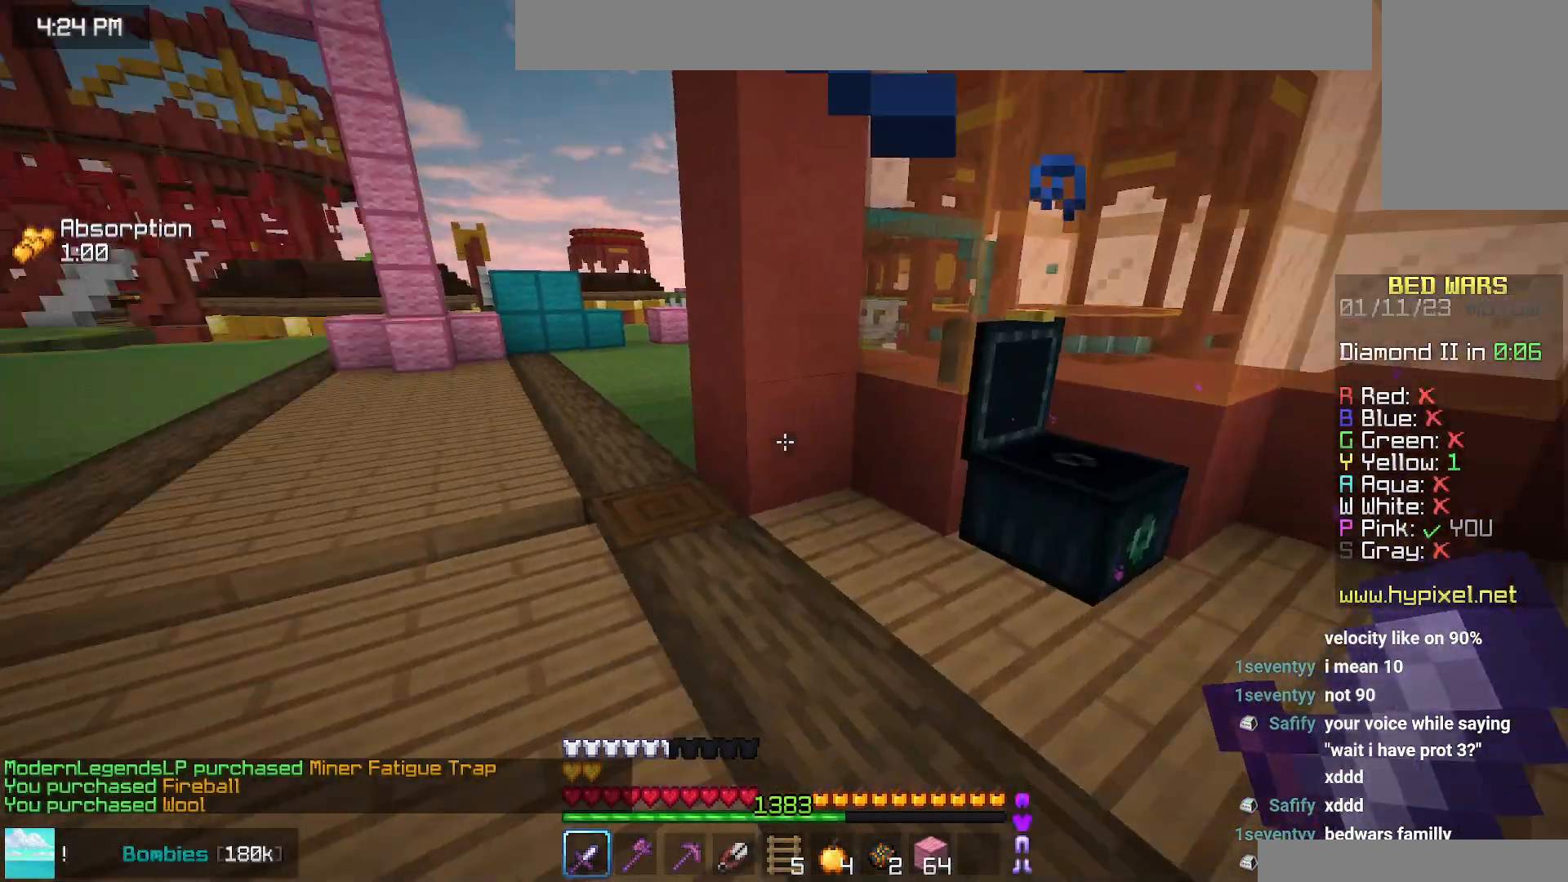
{"keys": ["space", "up"], "mouse": [], "events": [[17, "up", "down"], [134, "space", "down"], [167, "left", "up"]]}
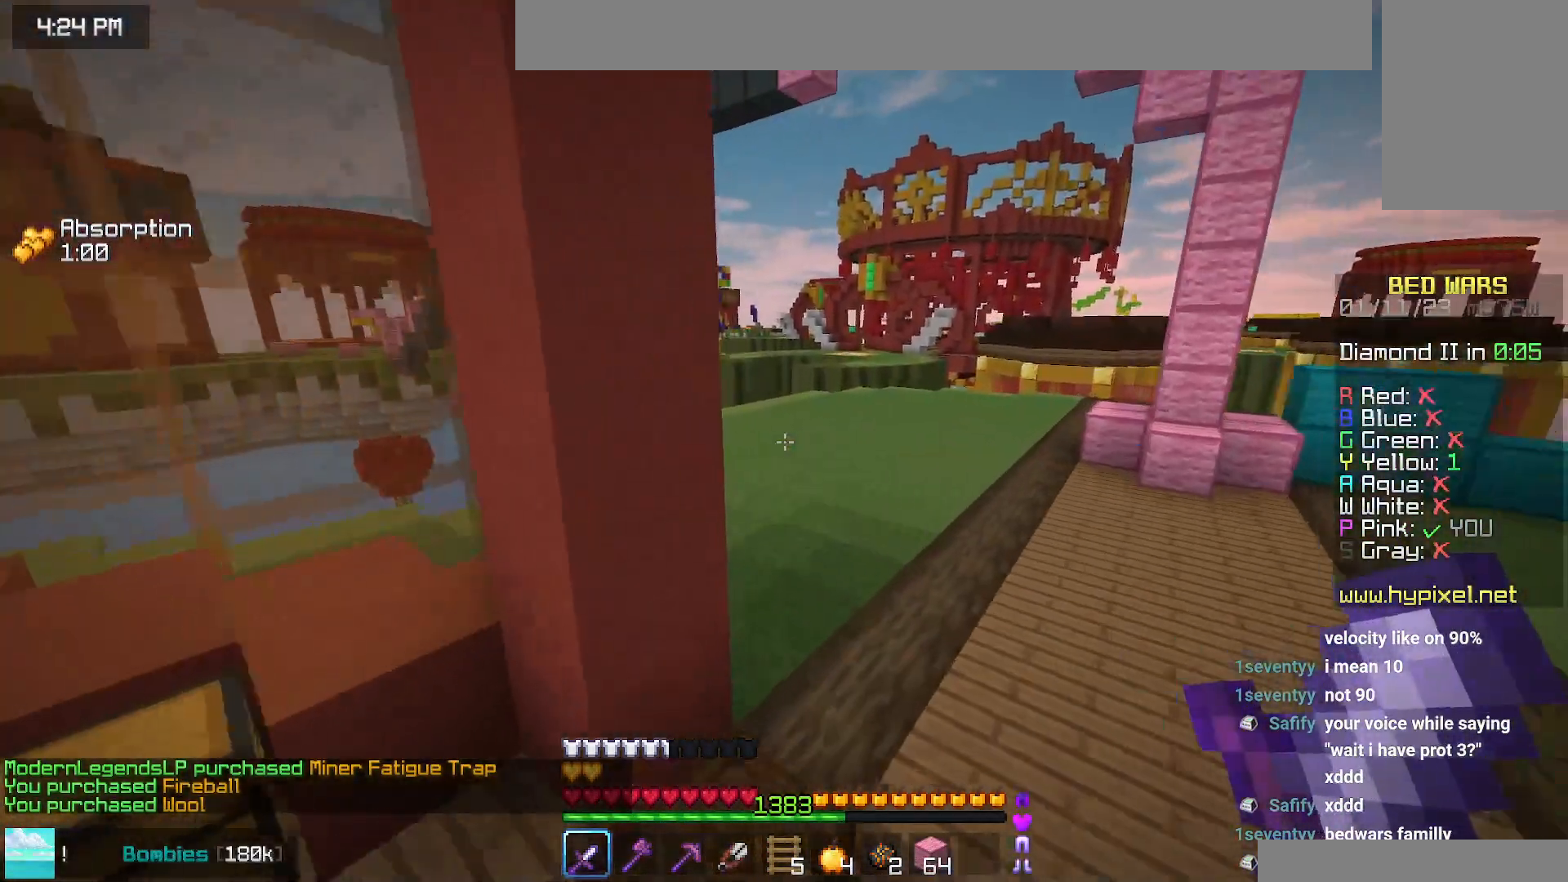
{"keys": ["right", "space", "up"], "mouse": [], "events": [[150, "right", "down"]]}
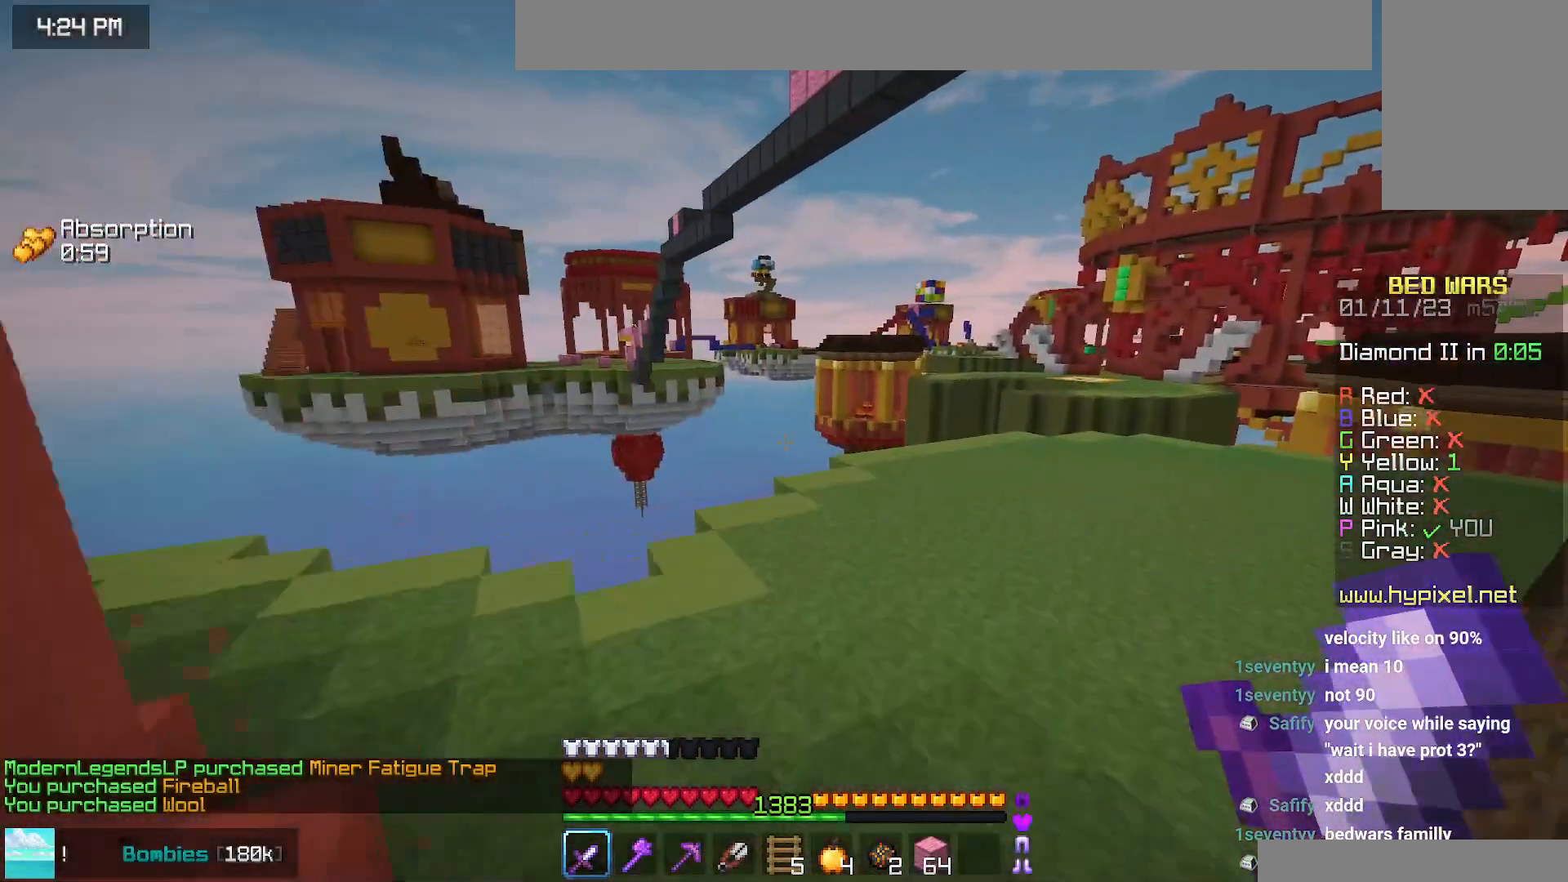
{"keys": ["right", "up"], "mouse": [], "events": [[117, "space", "up"]]}
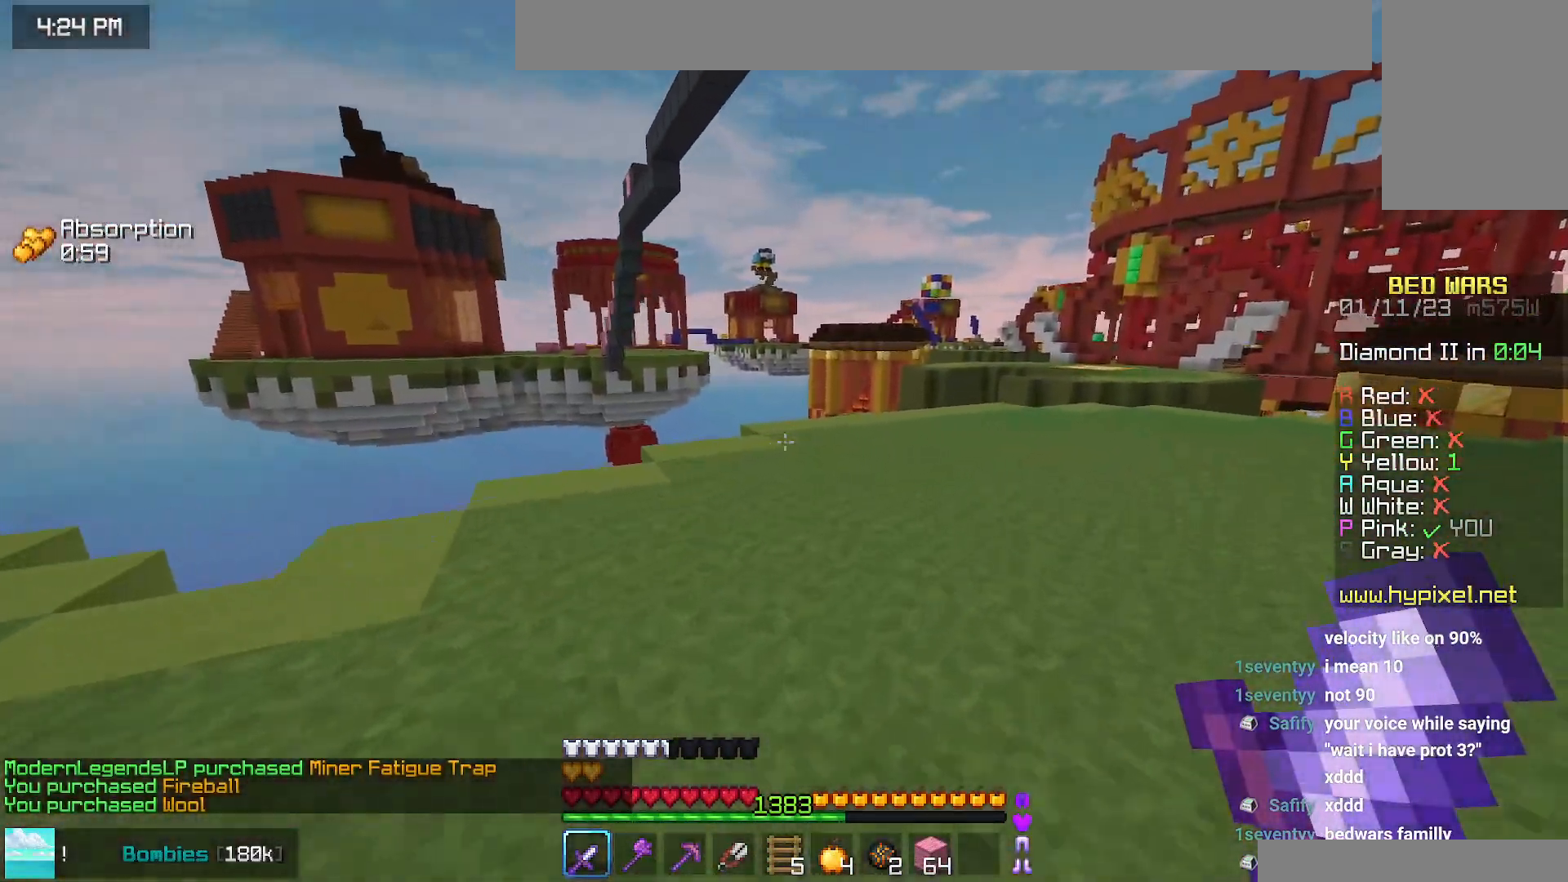
{"keys": ["space", "up"], "mouse": ["right"], "events": [[117, "right", "up"], [417, "mouse_right", "down"], [434, "space", "down"]]}
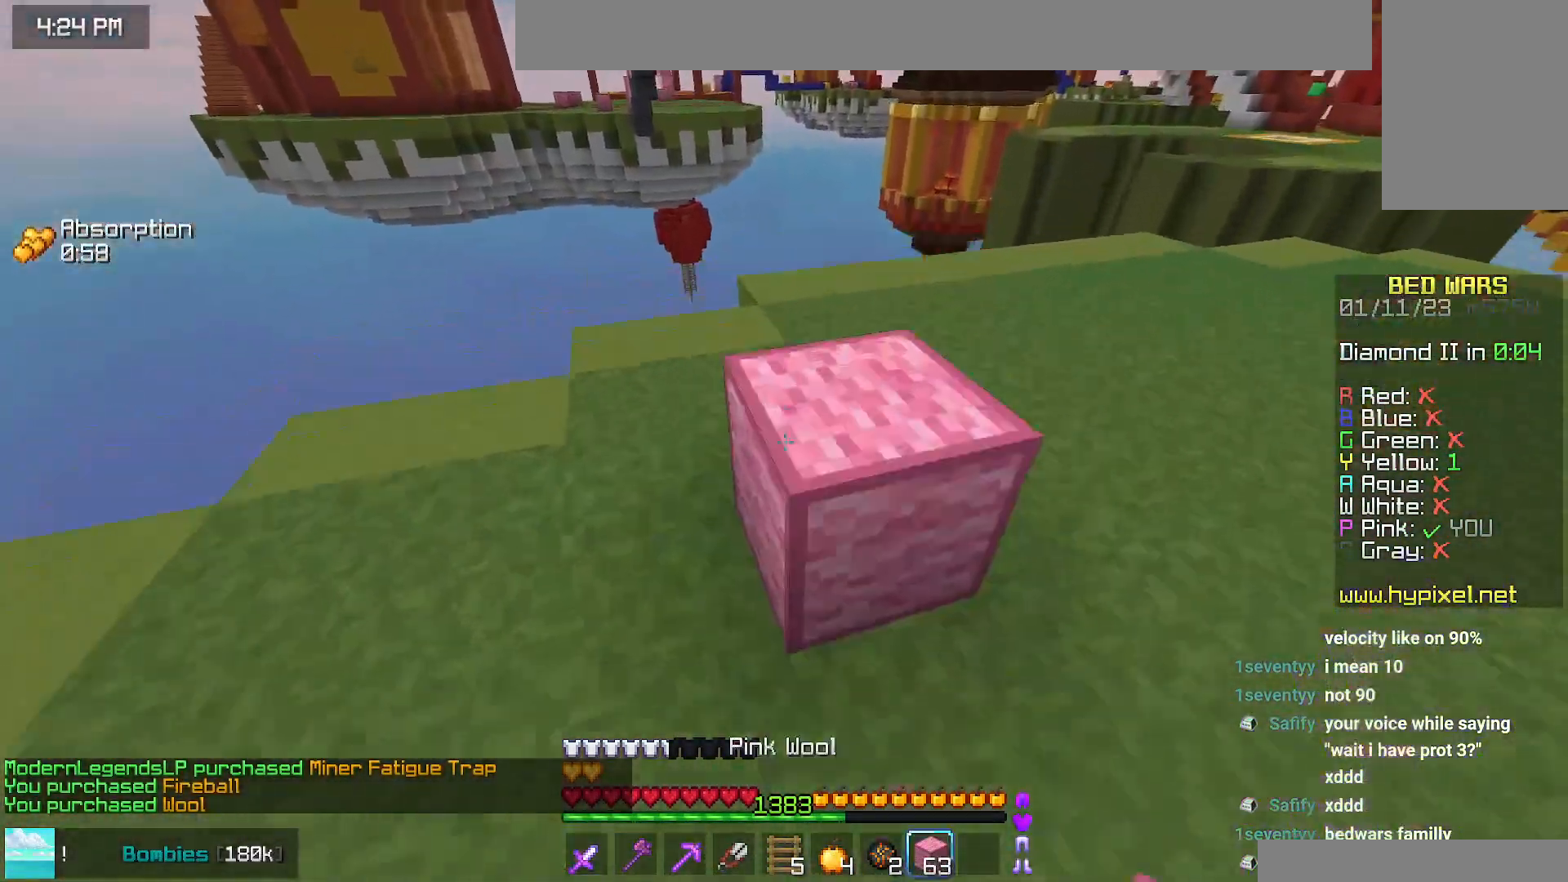
{"keys": ["space"], "mouse": [], "events": [[50, "mouse_right", "up"], [167, "space", "up"], [300, "space", "down"], [484, "up", "up"]]}
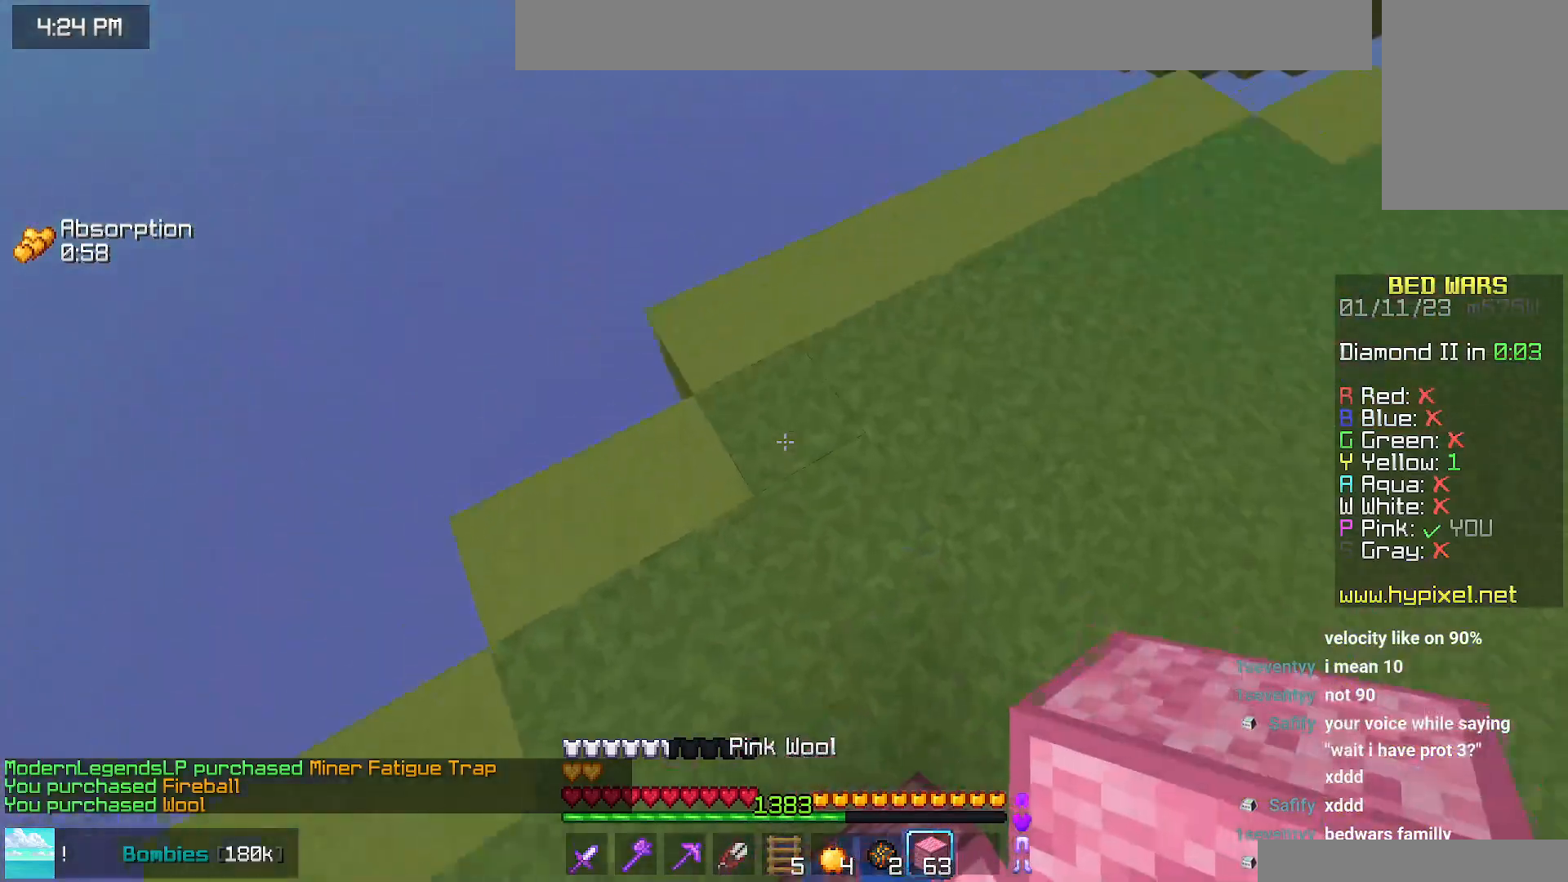
{"keys": ["space"], "mouse": ["right"], "events": [[34, "mouse_right", "down"], [50, "down", "down"], [67, "right", "down"], [234, "mouse_right", "up"], [317, "mouse_right", "down"], [384, "right", "up"], [434, "down", "up"], [450, "mouse_right", "up"], [484, "mouse_right", "down"]]}
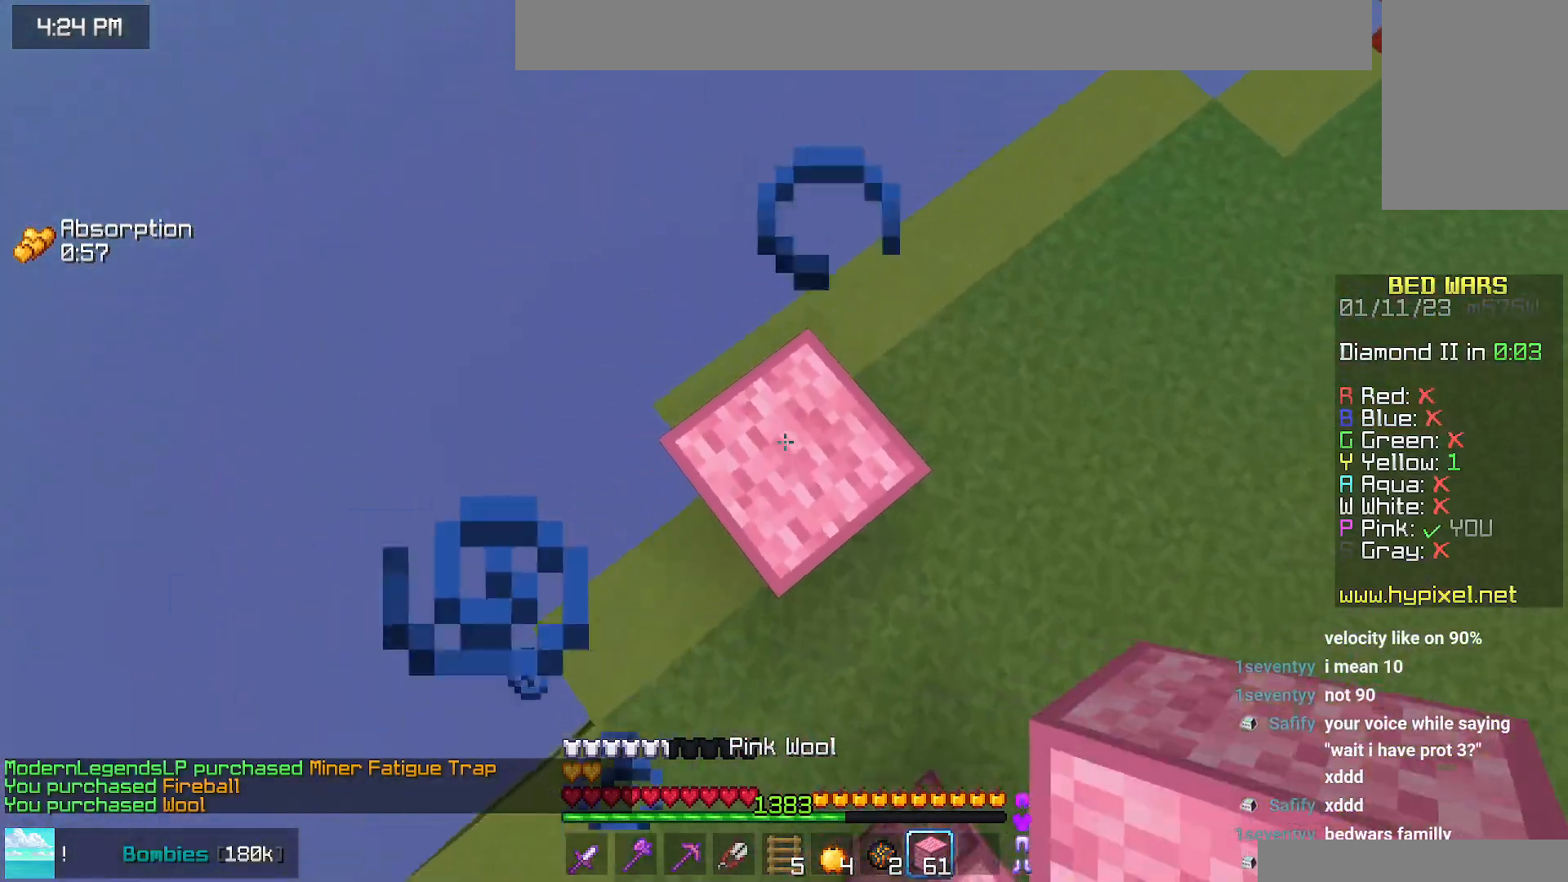
{"keys": ["space"], "mouse": ["right"], "events": [[100, "mouse_right", "up"], [134, "mouse_right", "down"], [234, "mouse_right", "up"], [284, "mouse_right", "down"]]}
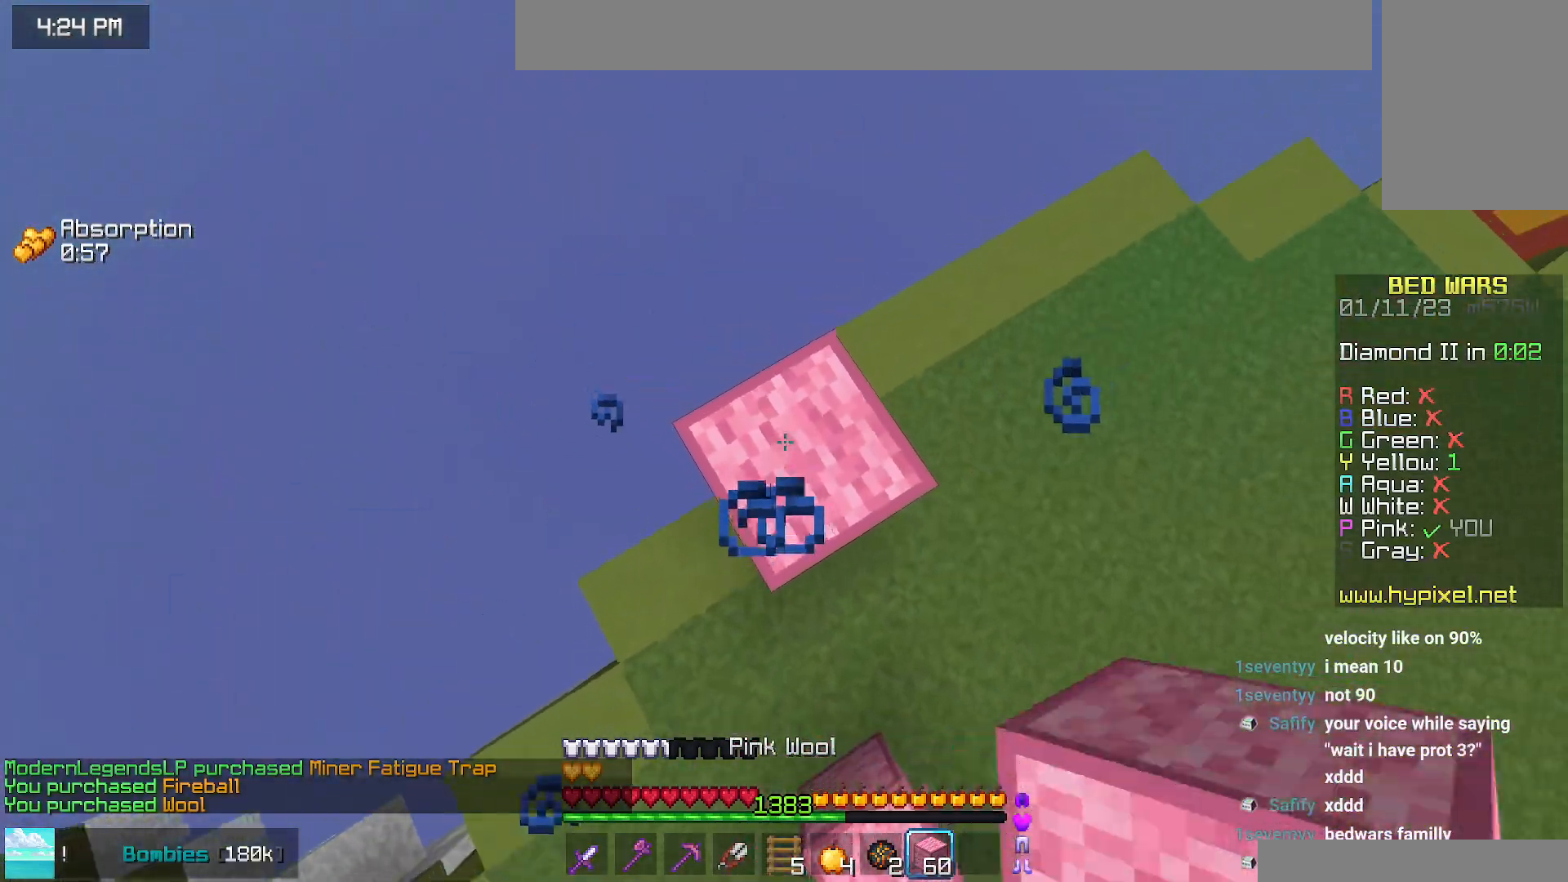
{"keys": [], "mouse": ["right"], "events": [[167, "mouse_right", "up"], [184, "space", "up"], [450, "mouse_right", "down"]]}
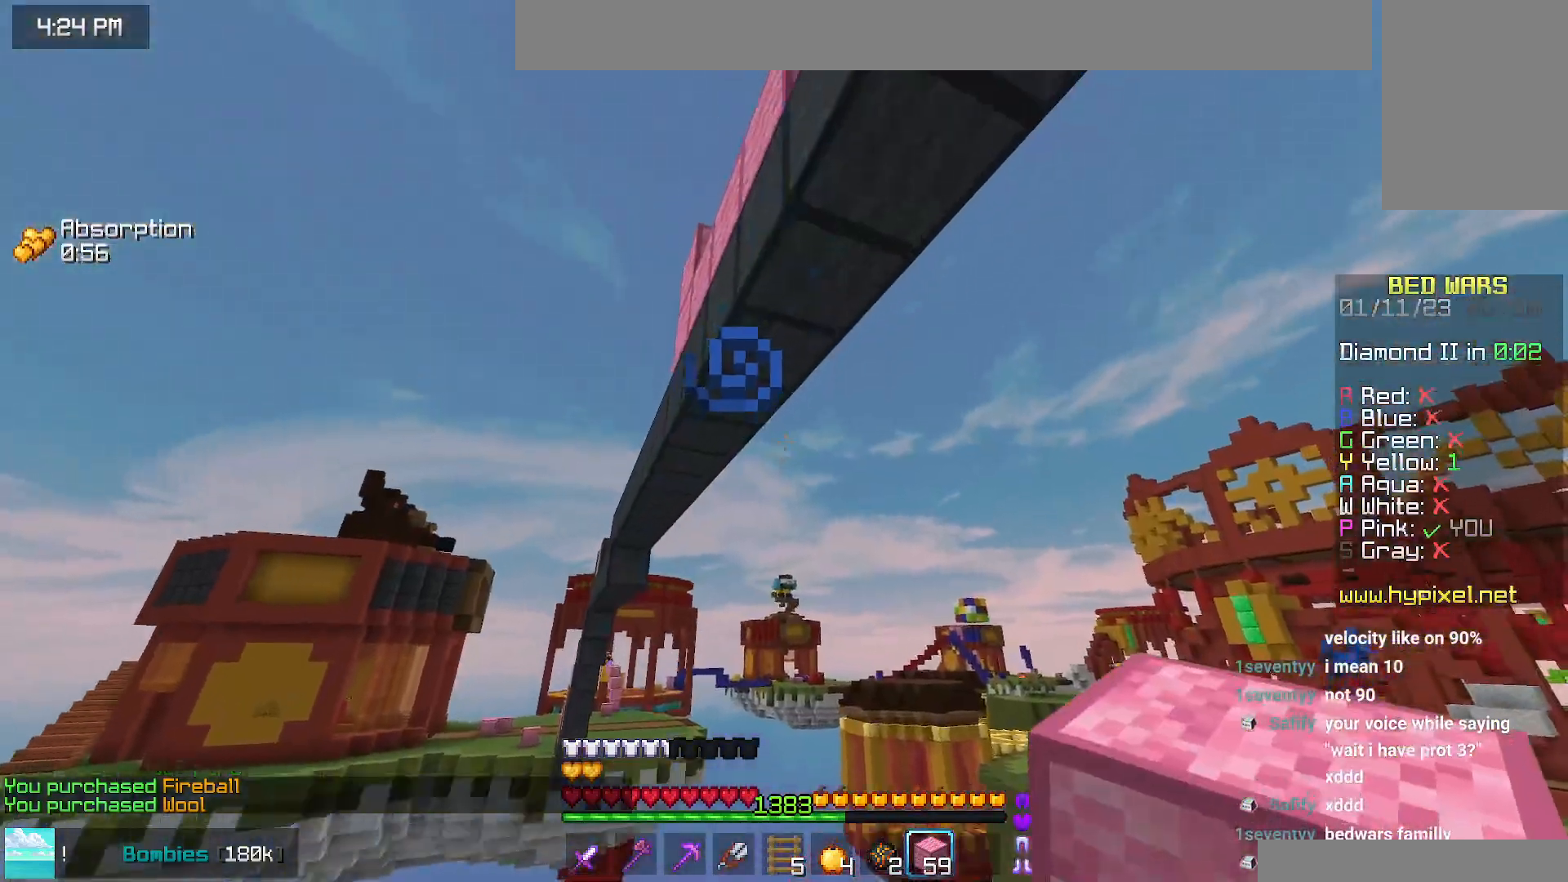
{"keys": ["space"], "mouse": ["right"], "events": [[284, "space", "down"]]}
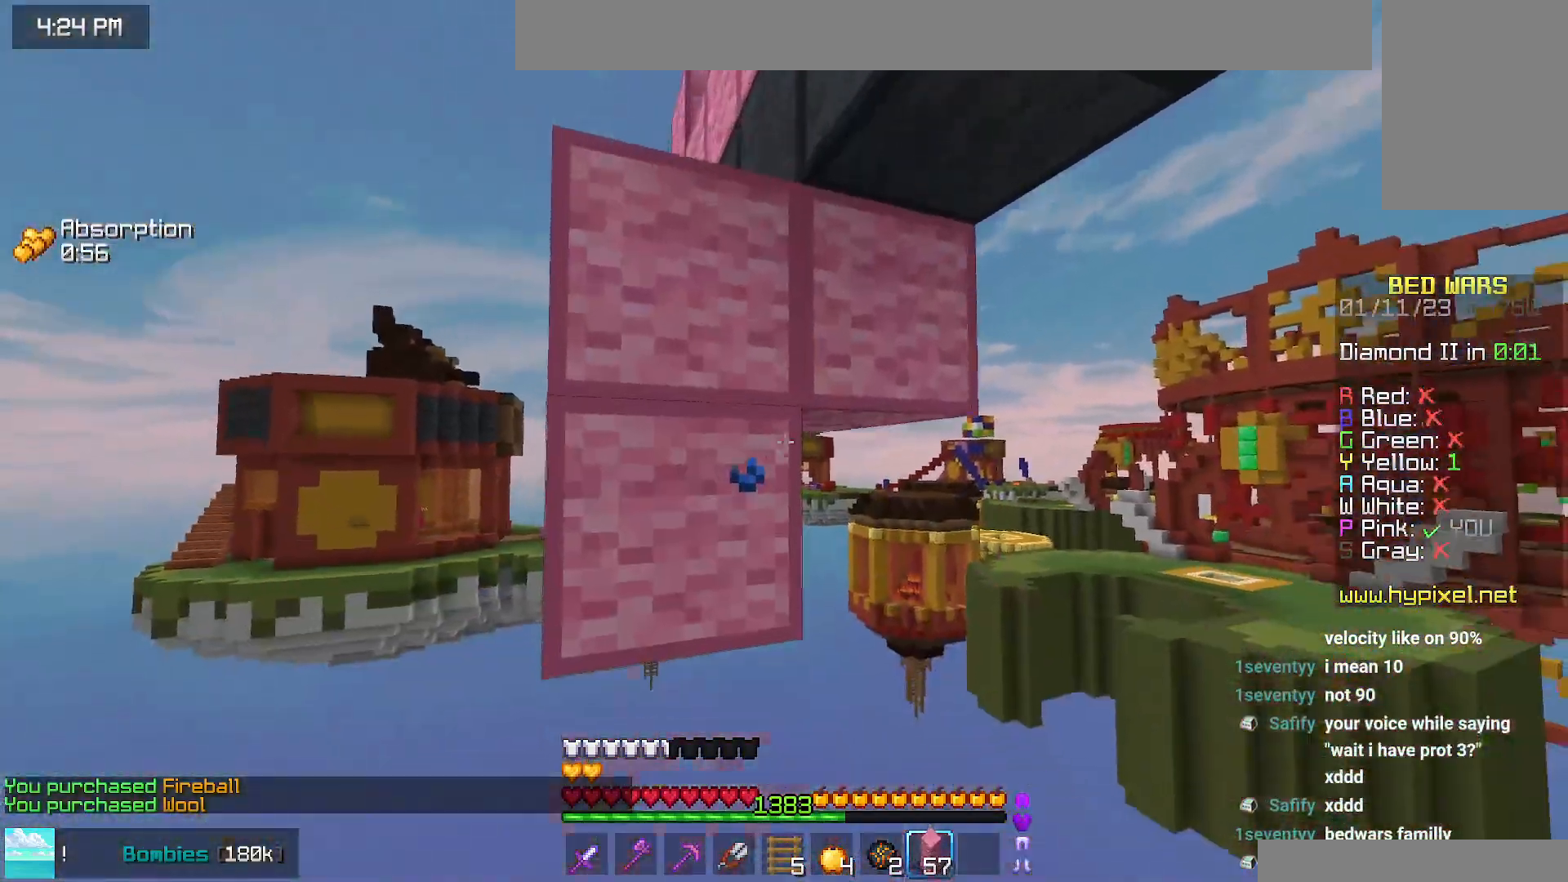
{"keys": ["space"], "mouse": ["right"], "events": [[34, "space", "up"], [150, "mouse_right", "up"], [167, "space", "down"], [200, "mouse_right", "down"]]}
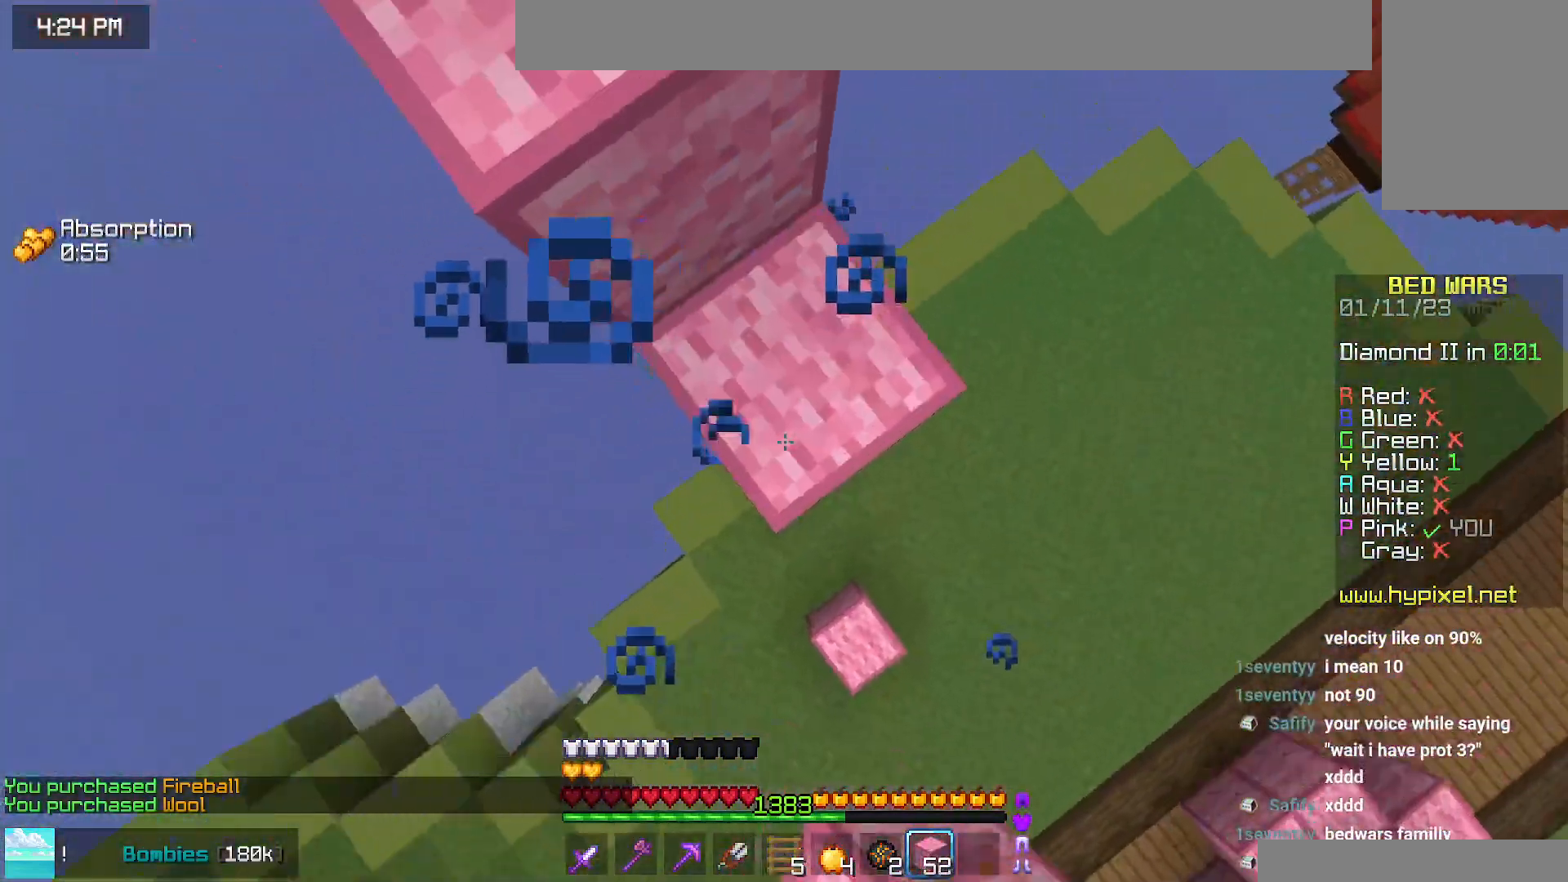
{"keys": ["left", "up"], "mouse": [], "events": [[17, "up", "down"], [34, "space", "up"], [134, "mouse_right", "up"], [167, "space", "down"], [450, "left", "down"], [467, "space", "up"]]}
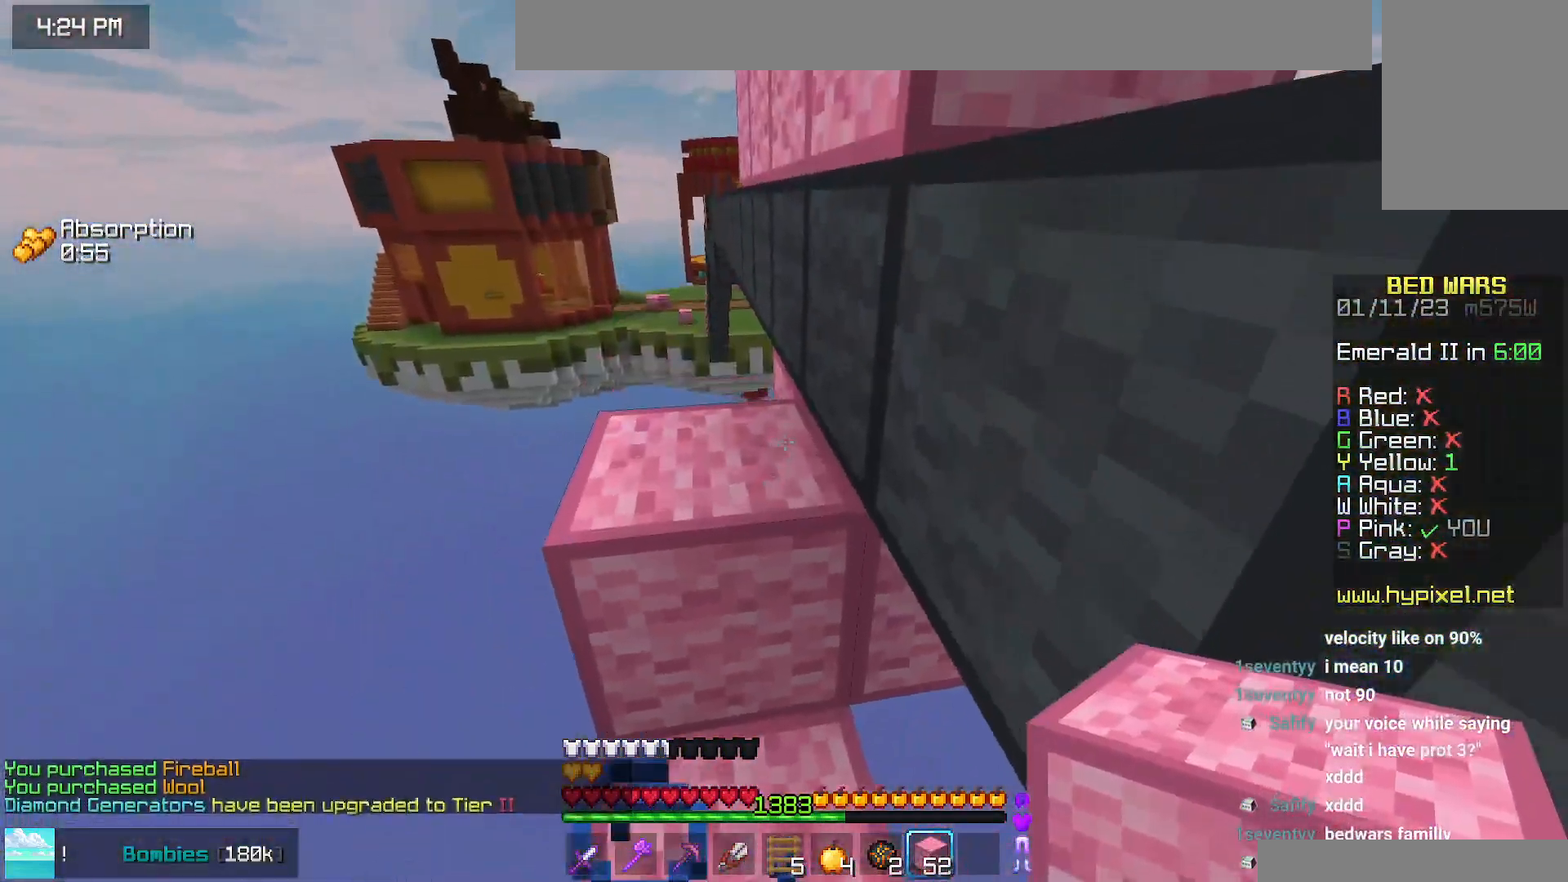
{"keys": [], "mouse": [], "events": [[134, "space", "down"], [150, "left", "up"], [250, "left", "down"], [400, "space", "up"], [400, "up", "up"], [417, "left", "up"]]}
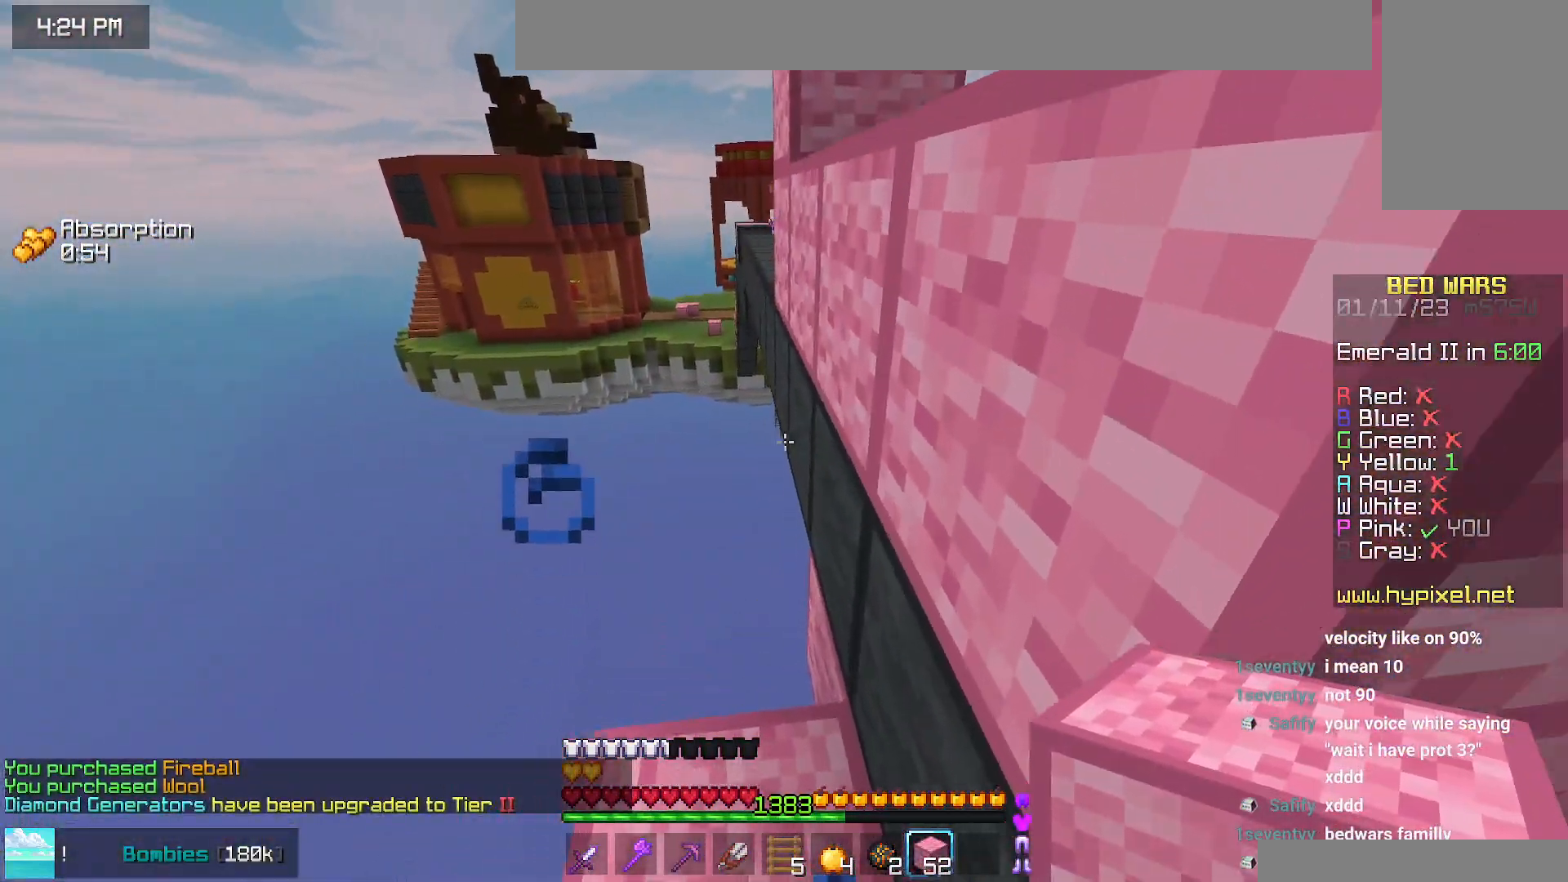
{"keys": ["up"], "mouse": [], "events": [[34, "mouse_right", "down"], [200, "mouse_right", "up"], [350, "mouse_right", "down"], [450, "up", "down"], [500, "mouse_right", "up"]]}
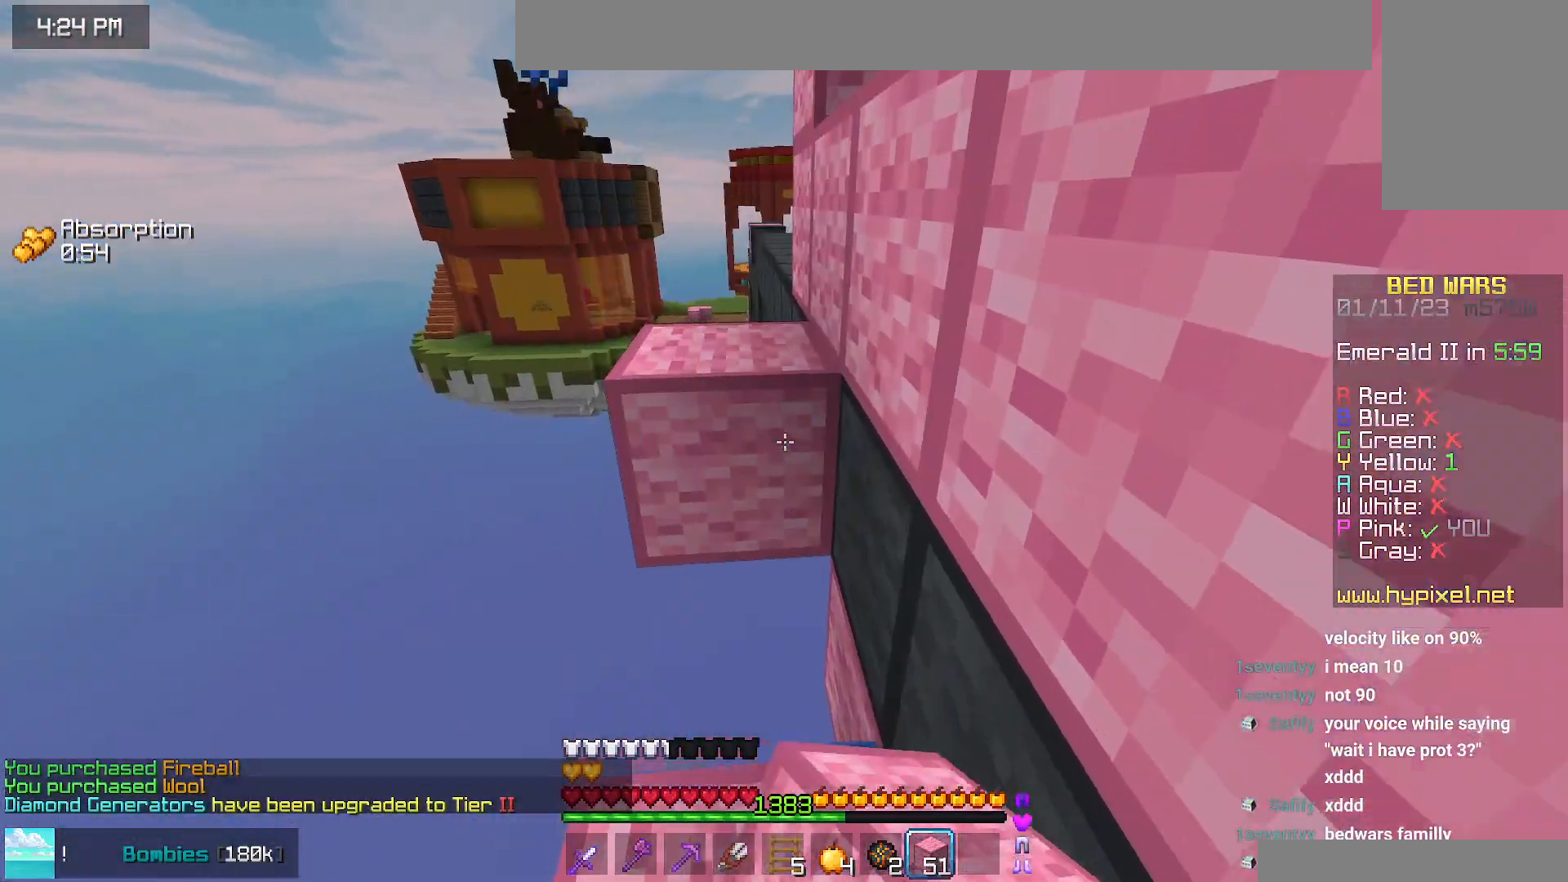
{"keys": ["space", "up"], "mouse": [], "events": [[67, "space", "down"], [184, "left", "down"], [267, "space", "up"], [450, "left", "up"], [450, "space", "down"]]}
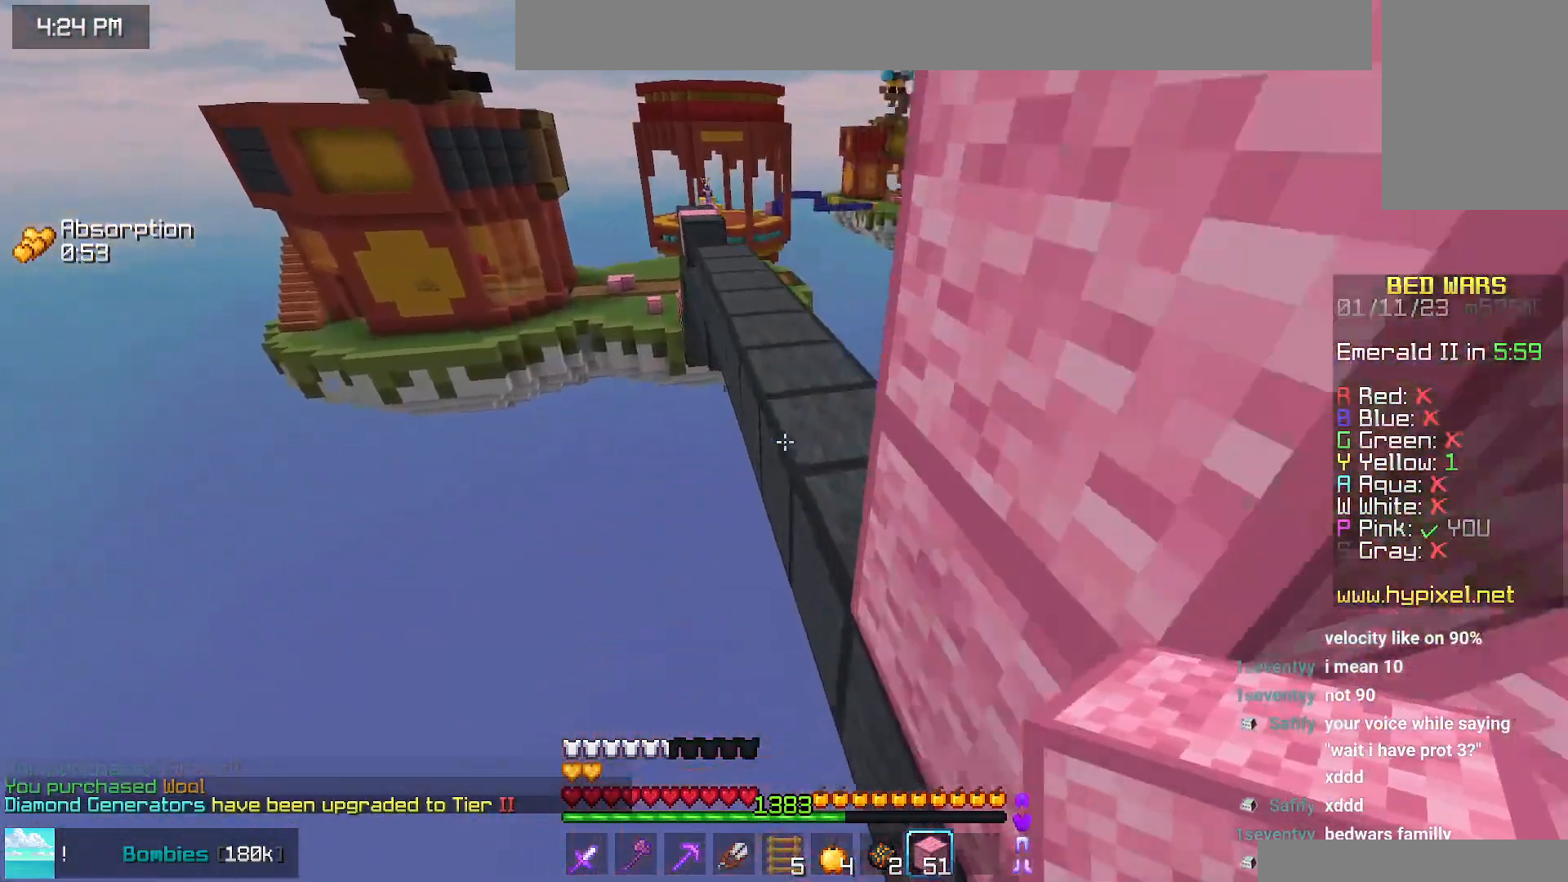
{"keys": ["space", "up"], "mouse": [], "events": []}
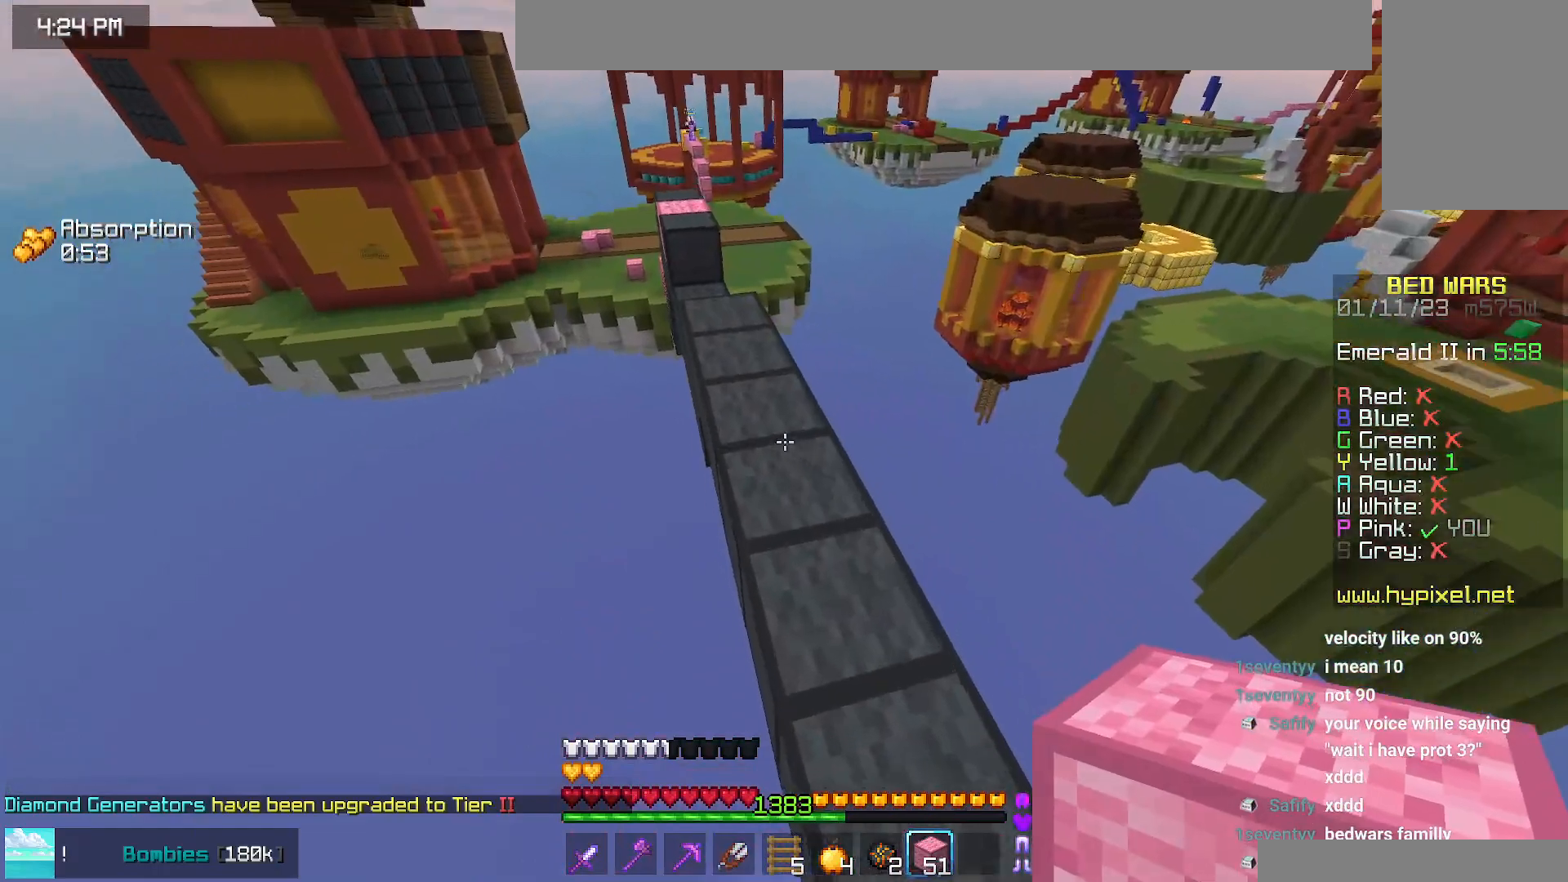
{"keys": ["space", "up"], "mouse": [], "events": []}
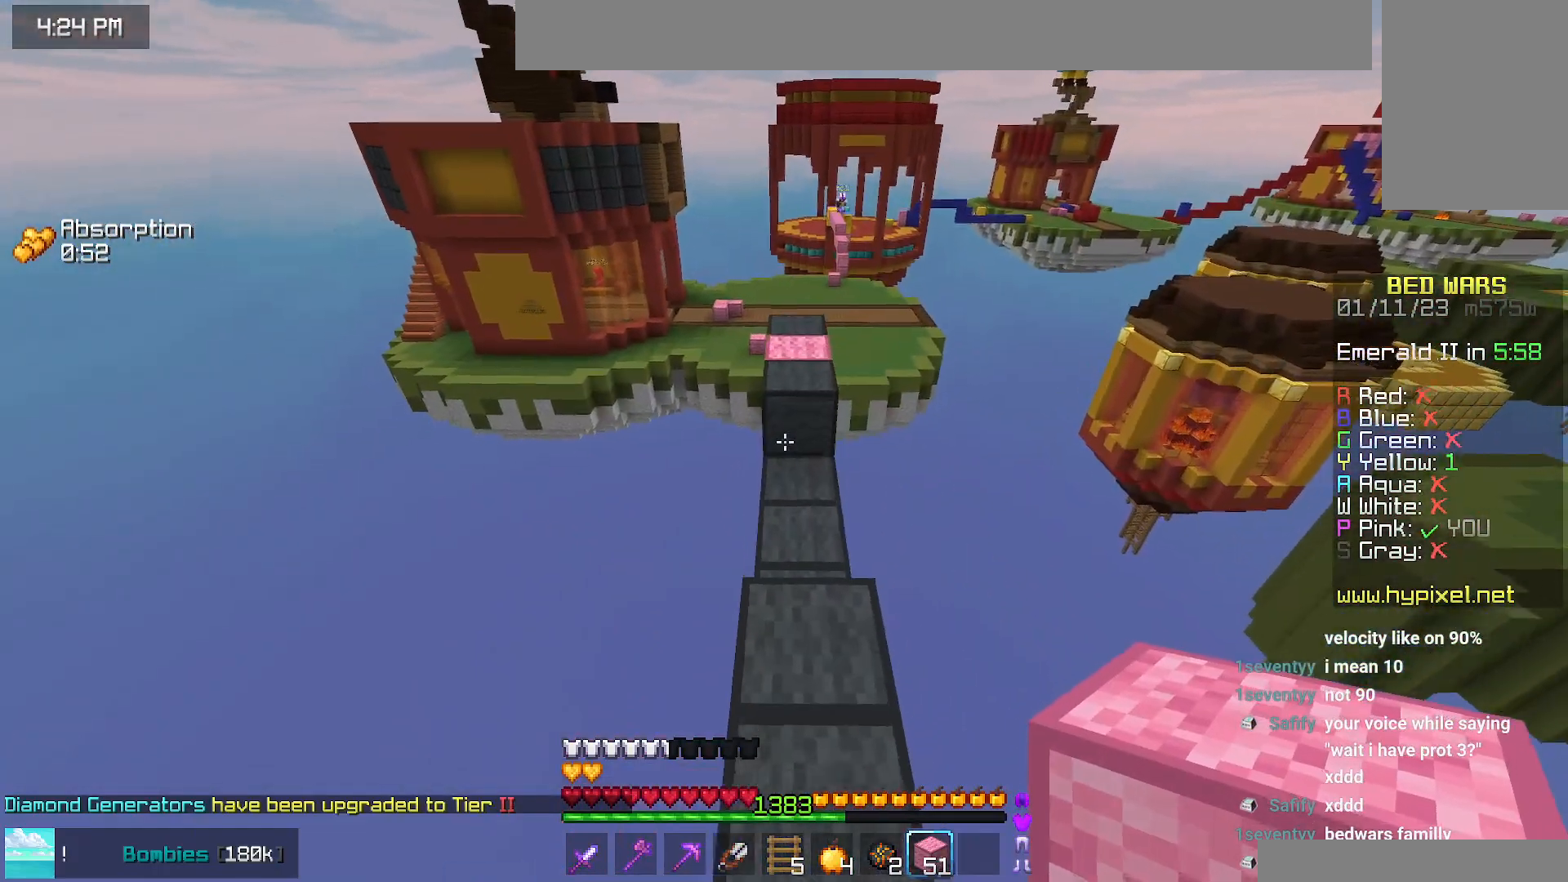
{"keys": ["up"], "mouse": [], "events": [[417, "space", "up"]]}
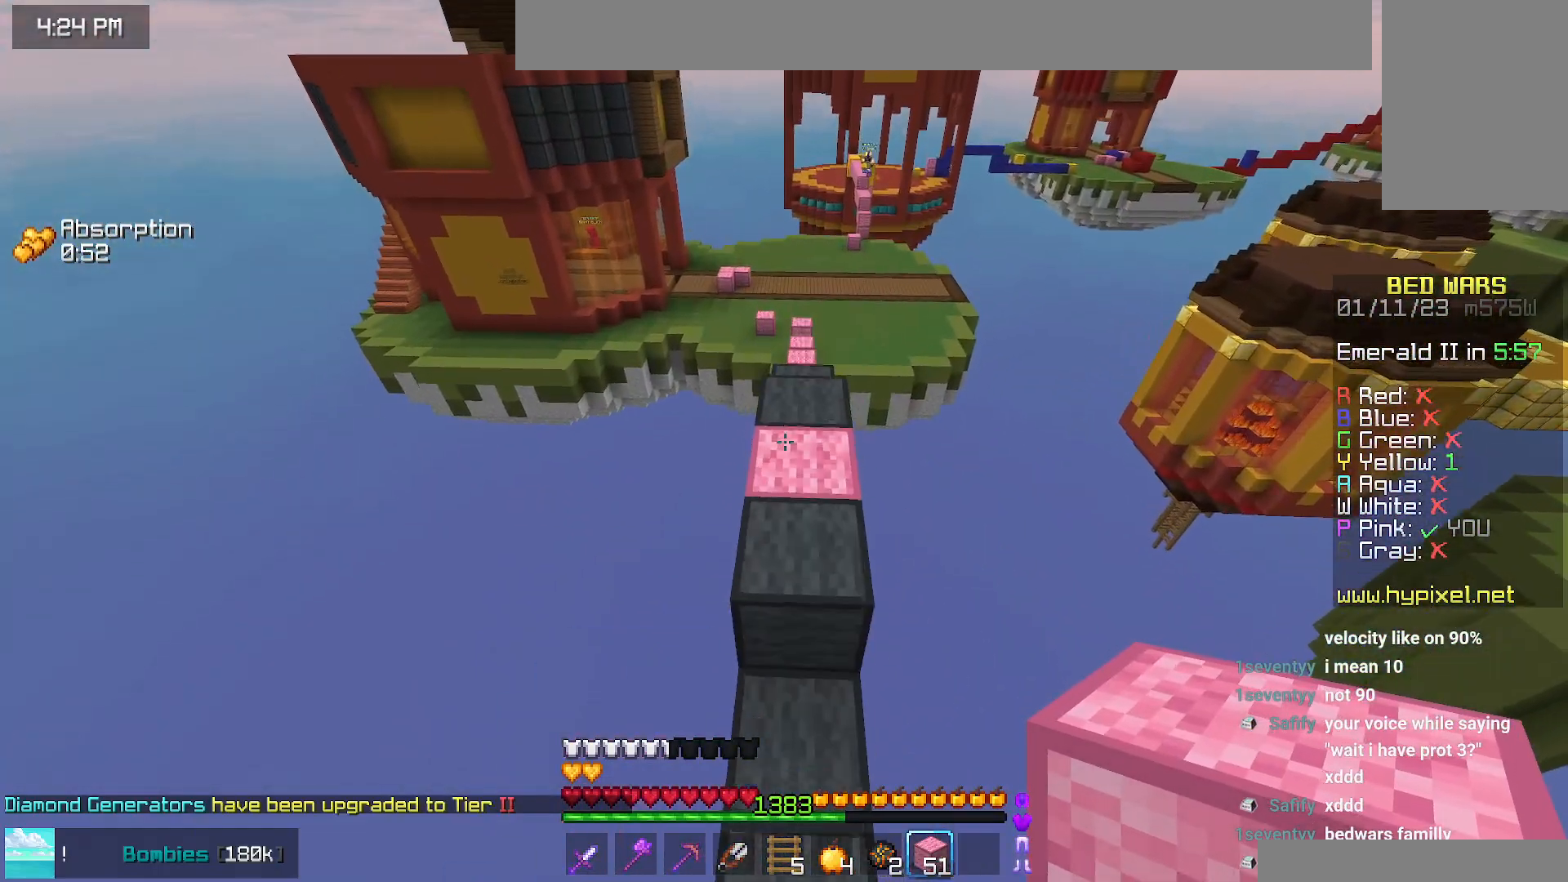
{"keys": ["up"], "mouse": [], "events": []}